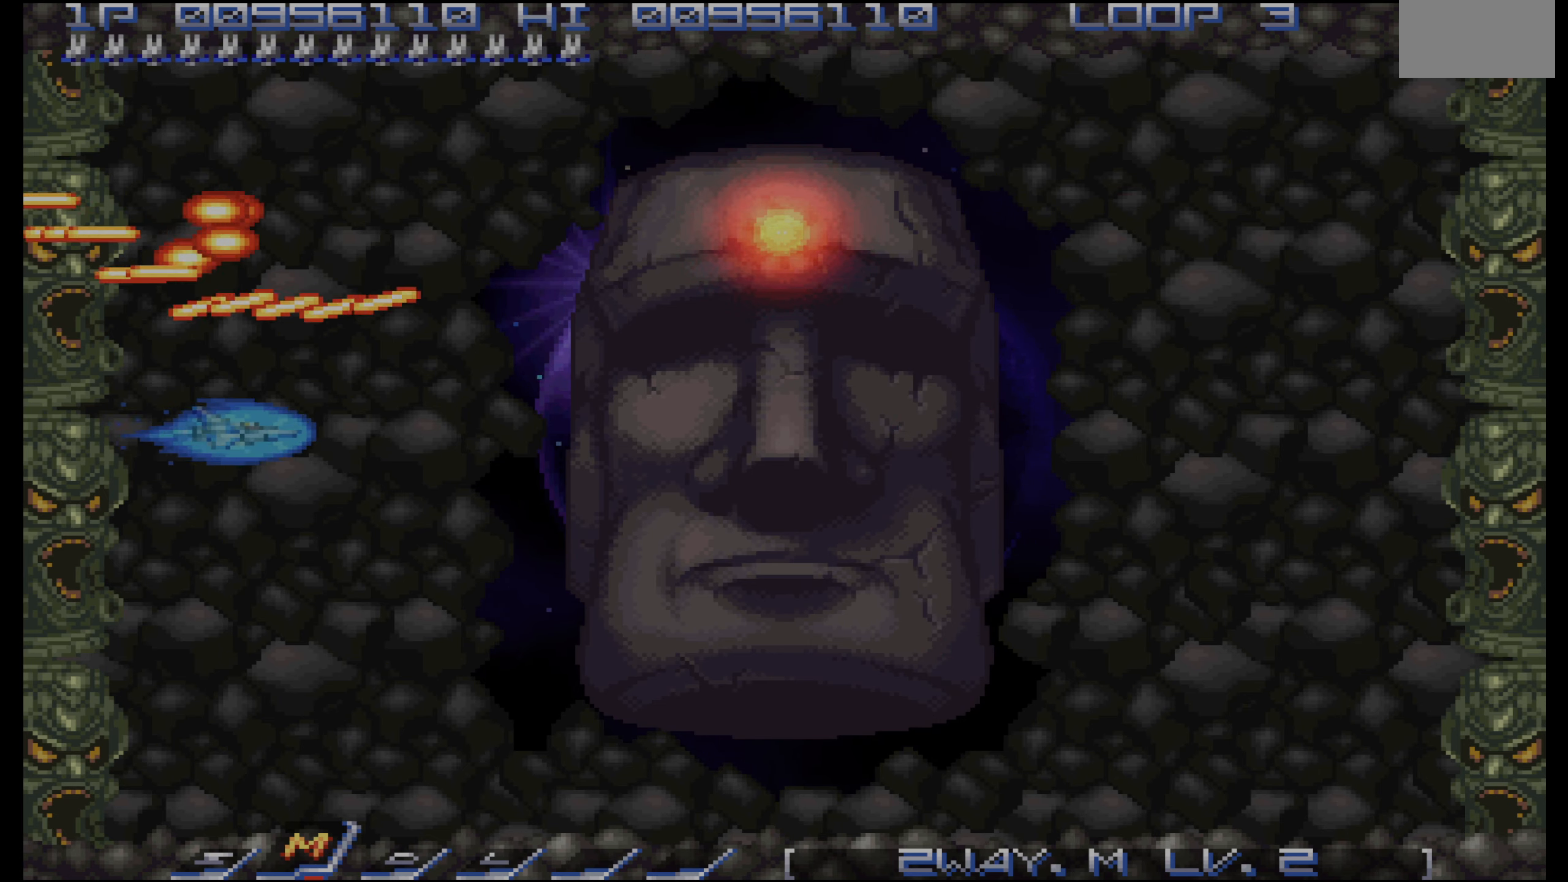
Gameplay with a controller (PlayStation layout); each line is a JSON object with the inputs held at the frame after it. "events" lists button and stick changes between this image and that frame as [ms after this image, input, new state], when the widget could be followed in between. Not read: L3 R3.
{"buttons": [], "events": [[50, "DPAD_DOWN", "down"], [100, "DPAD_DOWN", "up"]]}
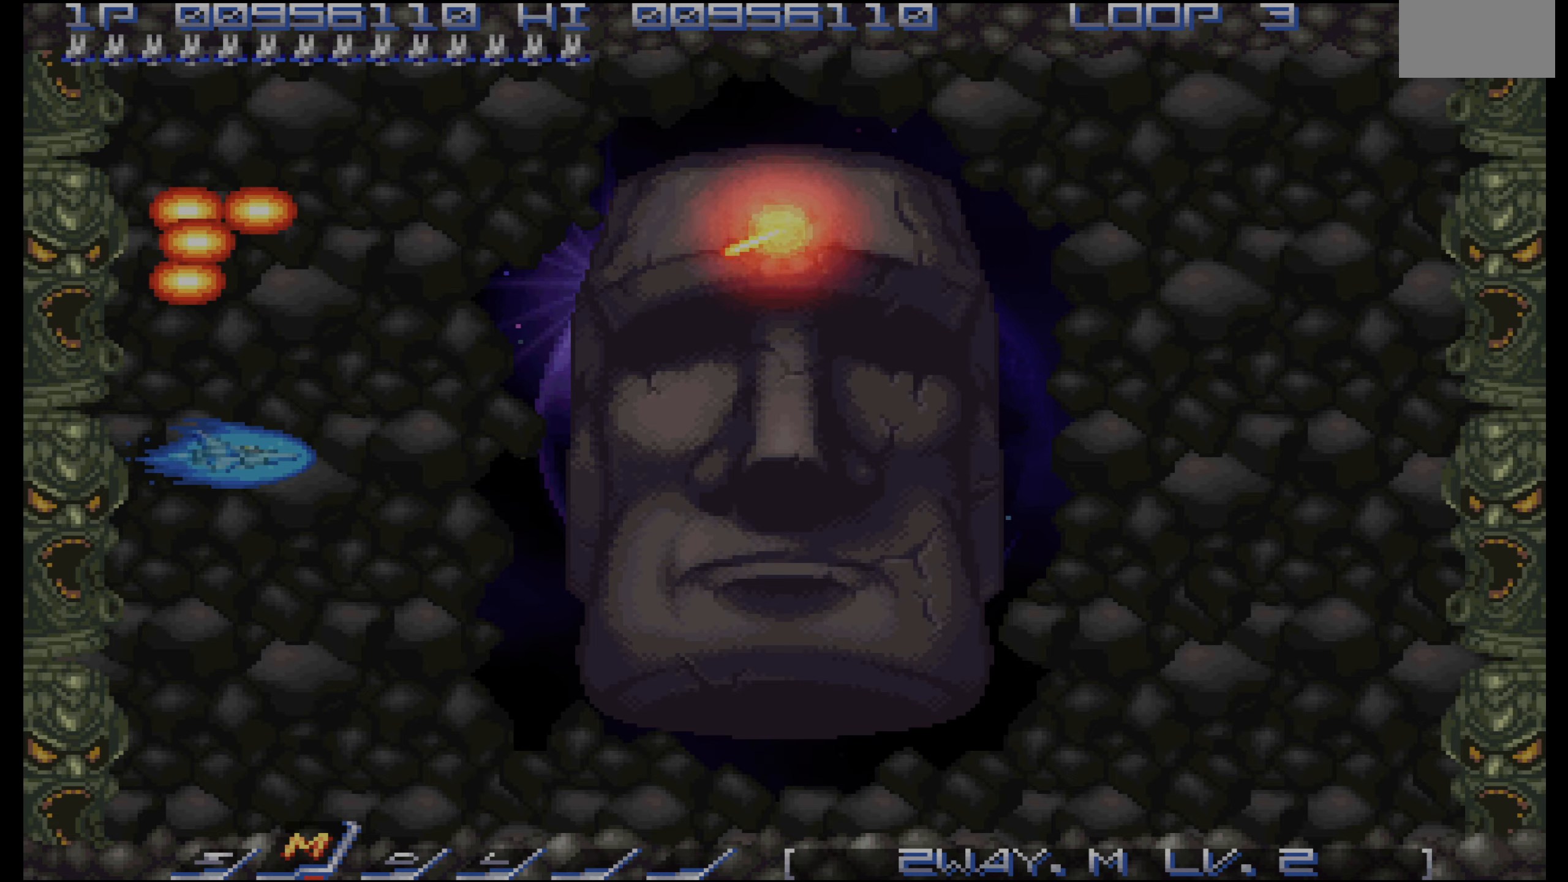
{"buttons": ["DPAD_DOWN"], "events": [[316, "DPAD_DOWN", "down"], [350, "DPAD_DOWN", "up"], [500, "DPAD_DOWN", "down"]]}
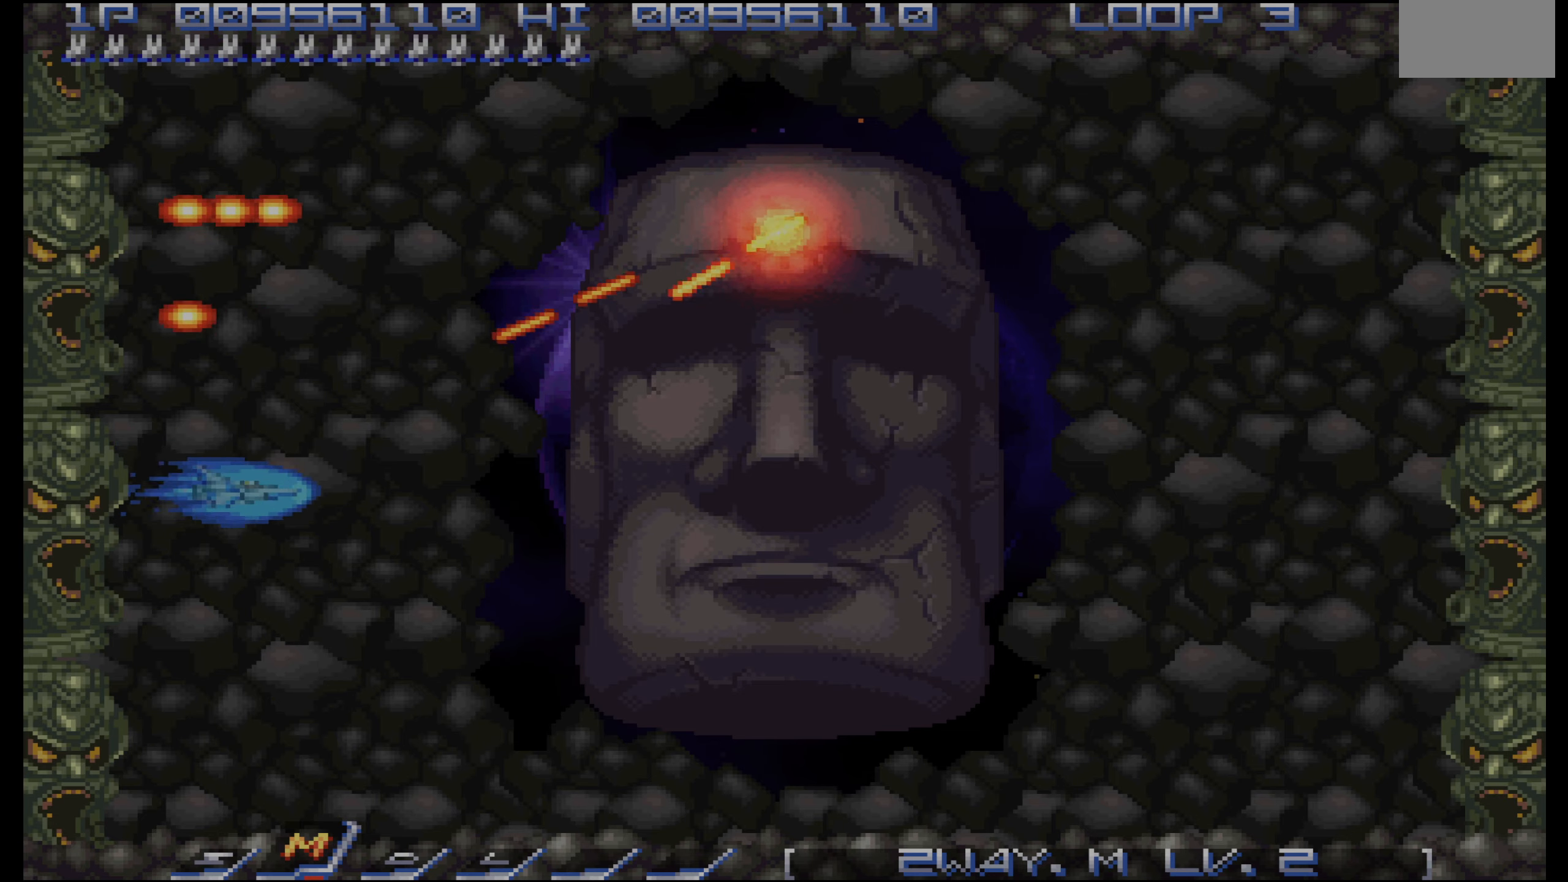
{"buttons": ["DPAD_DOWN"], "events": [[33, "DPAD_DOWN", "up"], [166, "DPAD_DOWN", "down"], [200, "DPAD_DOWN", "up"], [350, "DPAD_DOWN", "down"], [366, "DPAD_DOWN", "up"], [500, "DPAD_DOWN", "down"]]}
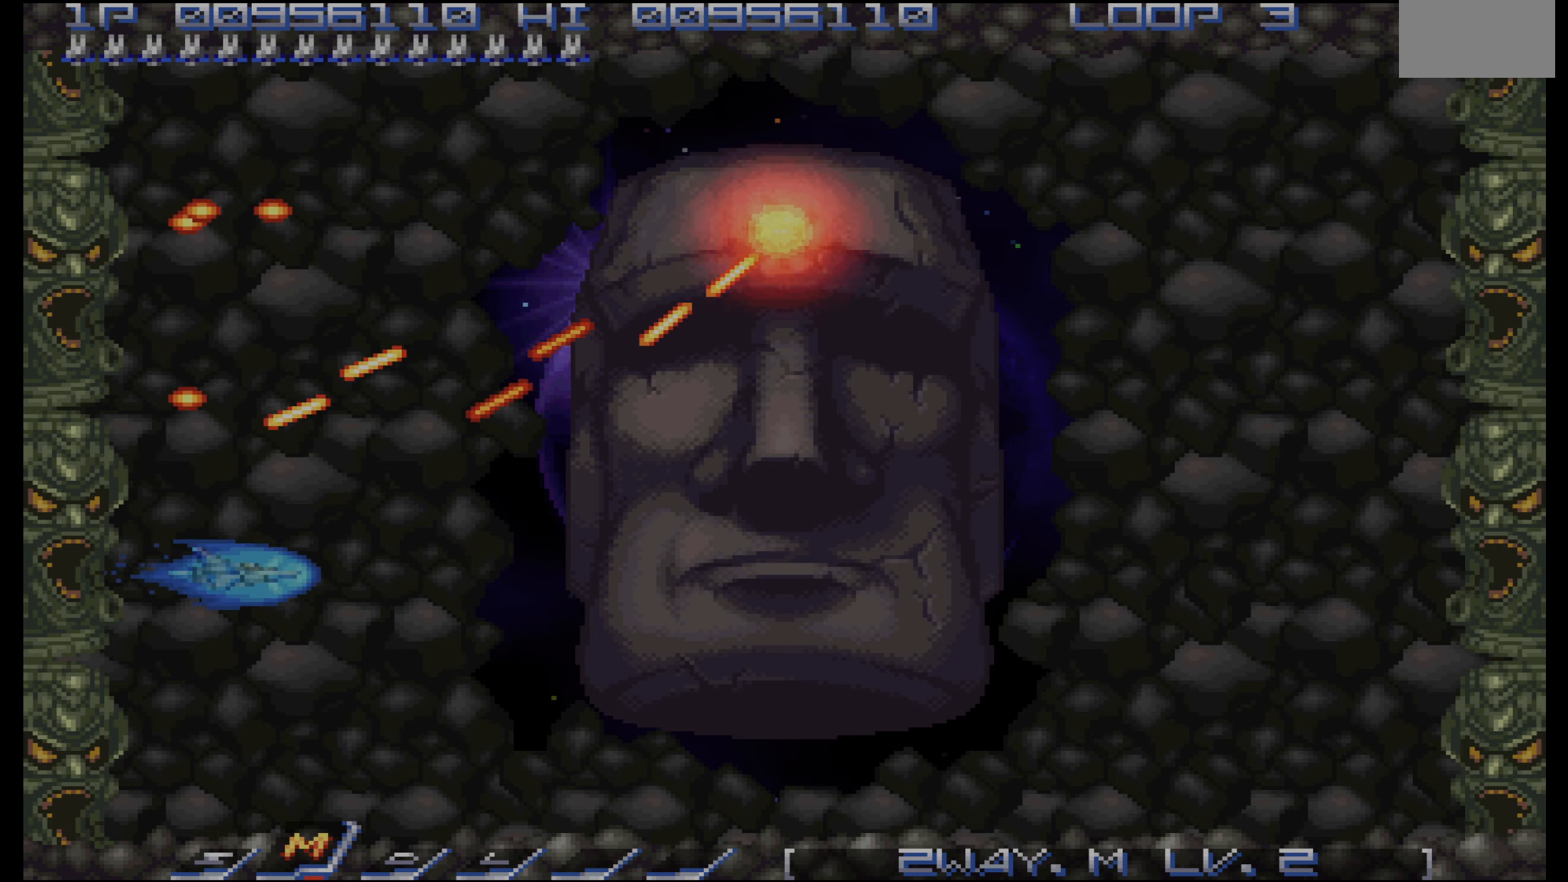
{"buttons": ["DPAD_RIGHT"], "events": [[50, "DPAD_DOWN", "up"], [166, "DPAD_DOWN", "down"], [233, "DPAD_DOWN", "up"], [333, "DPAD_DOWN", "down"], [383, "DPAD_DOWN", "up"], [483, "DPAD_RIGHT", "down"]]}
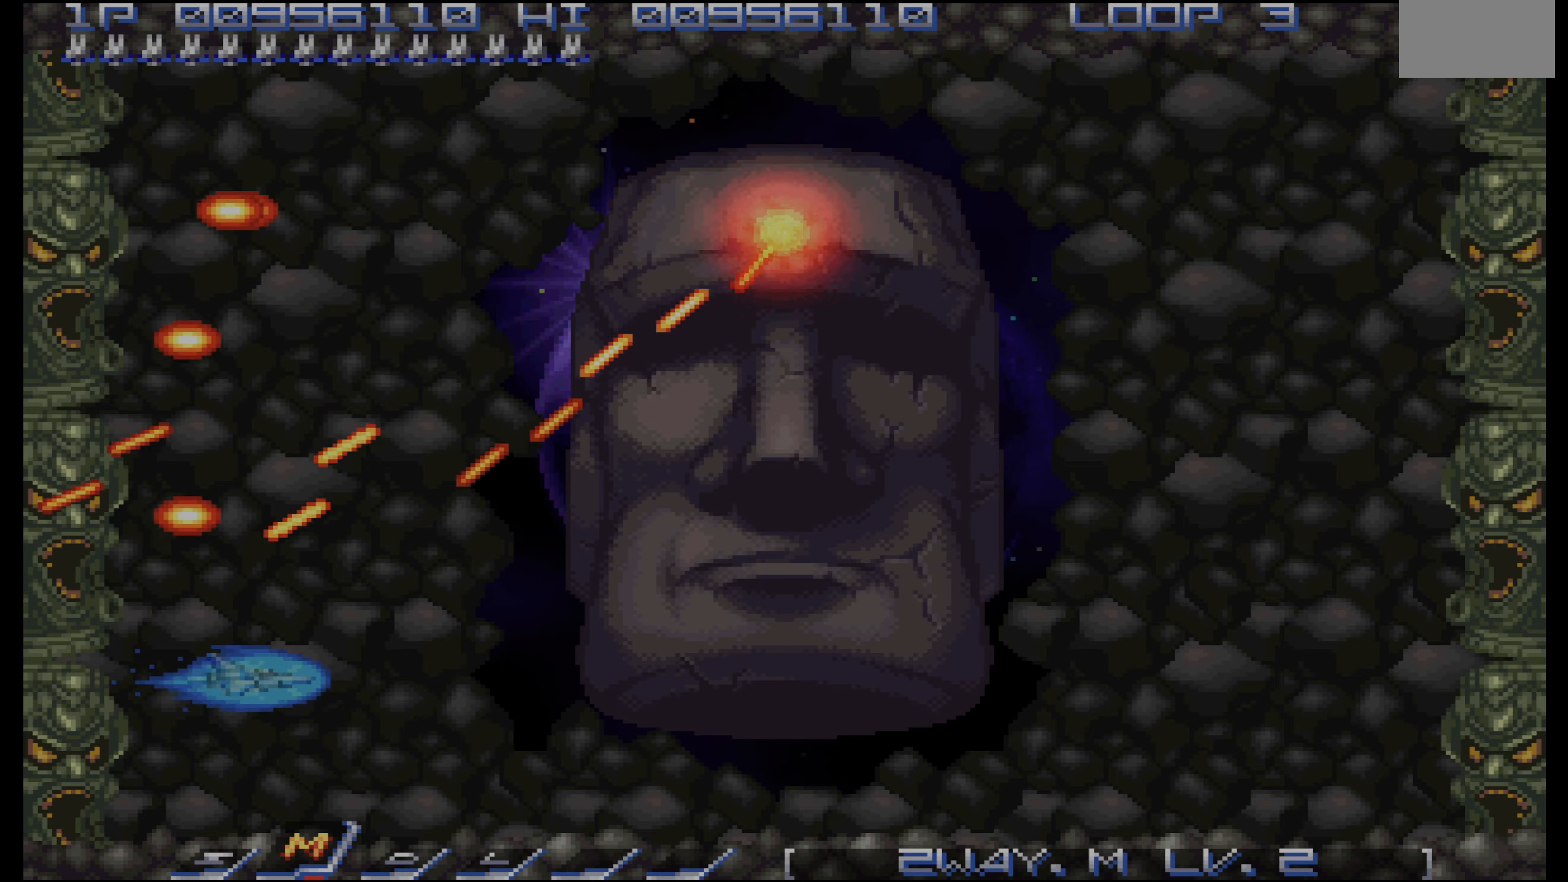
{"buttons": ["DPAD_DOWN"], "events": [[50, "DPAD_RIGHT", "up"], [166, "DPAD_DOWN", "down"], [216, "DPAD_DOWN", "up"], [300, "DPAD_RIGHT", "down"], [366, "DPAD_RIGHT", "up"], [466, "DPAD_DOWN", "down"]]}
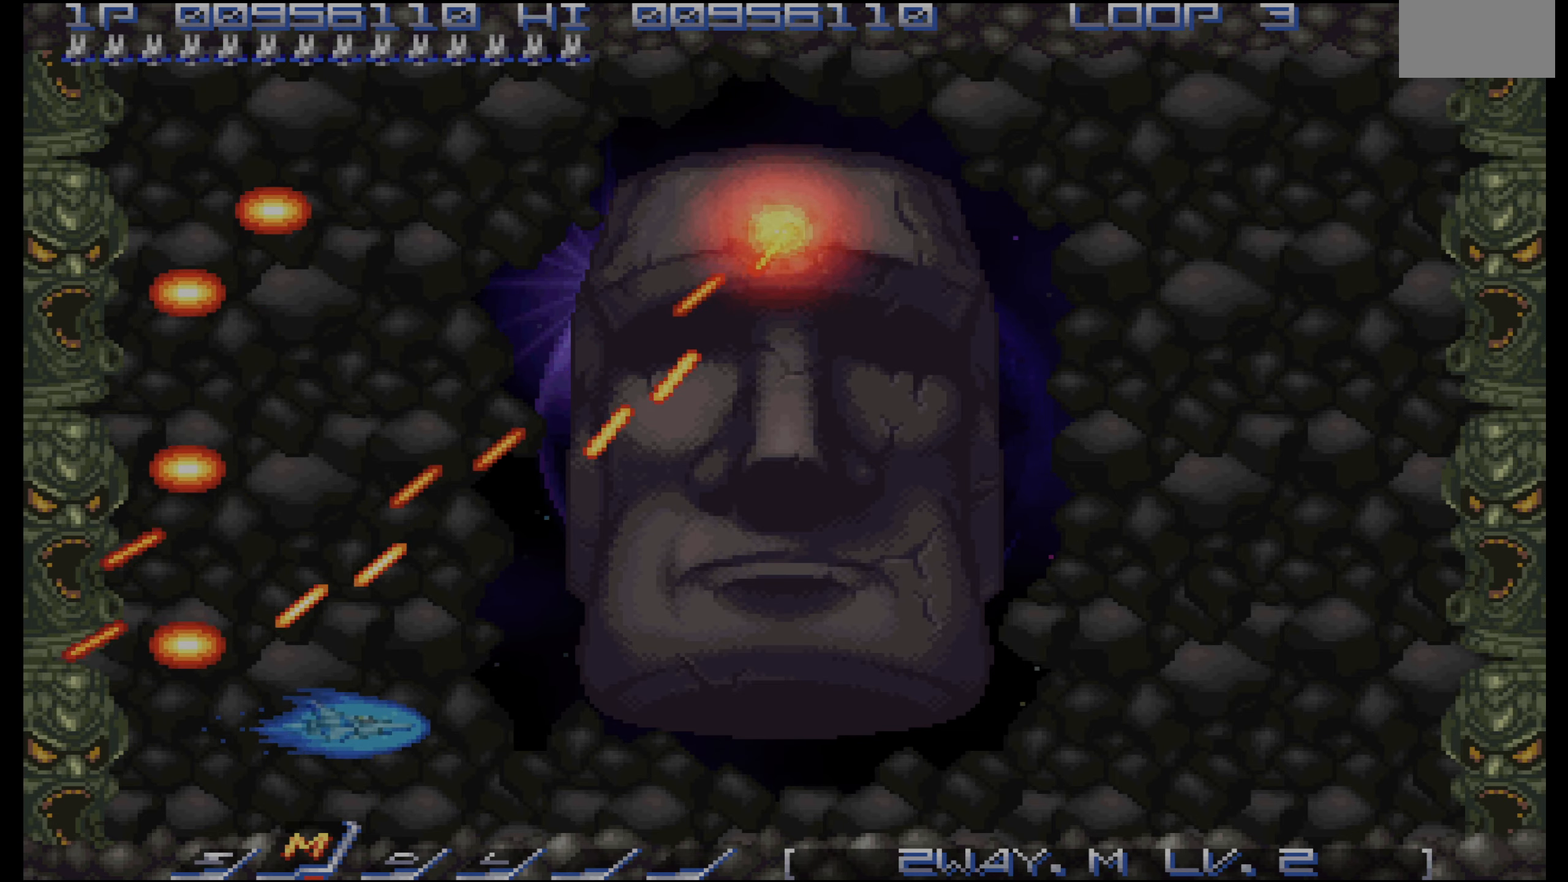
{"buttons": [], "events": [[16, "DPAD_DOWN", "up"], [116, "DPAD_RIGHT", "down"], [166, "DPAD_RIGHT", "up"], [266, "DPAD_RIGHT", "down"], [316, "DPAD_RIGHT", "up"], [433, "DPAD_RIGHT", "down"], [466, "DPAD_RIGHT", "up"]]}
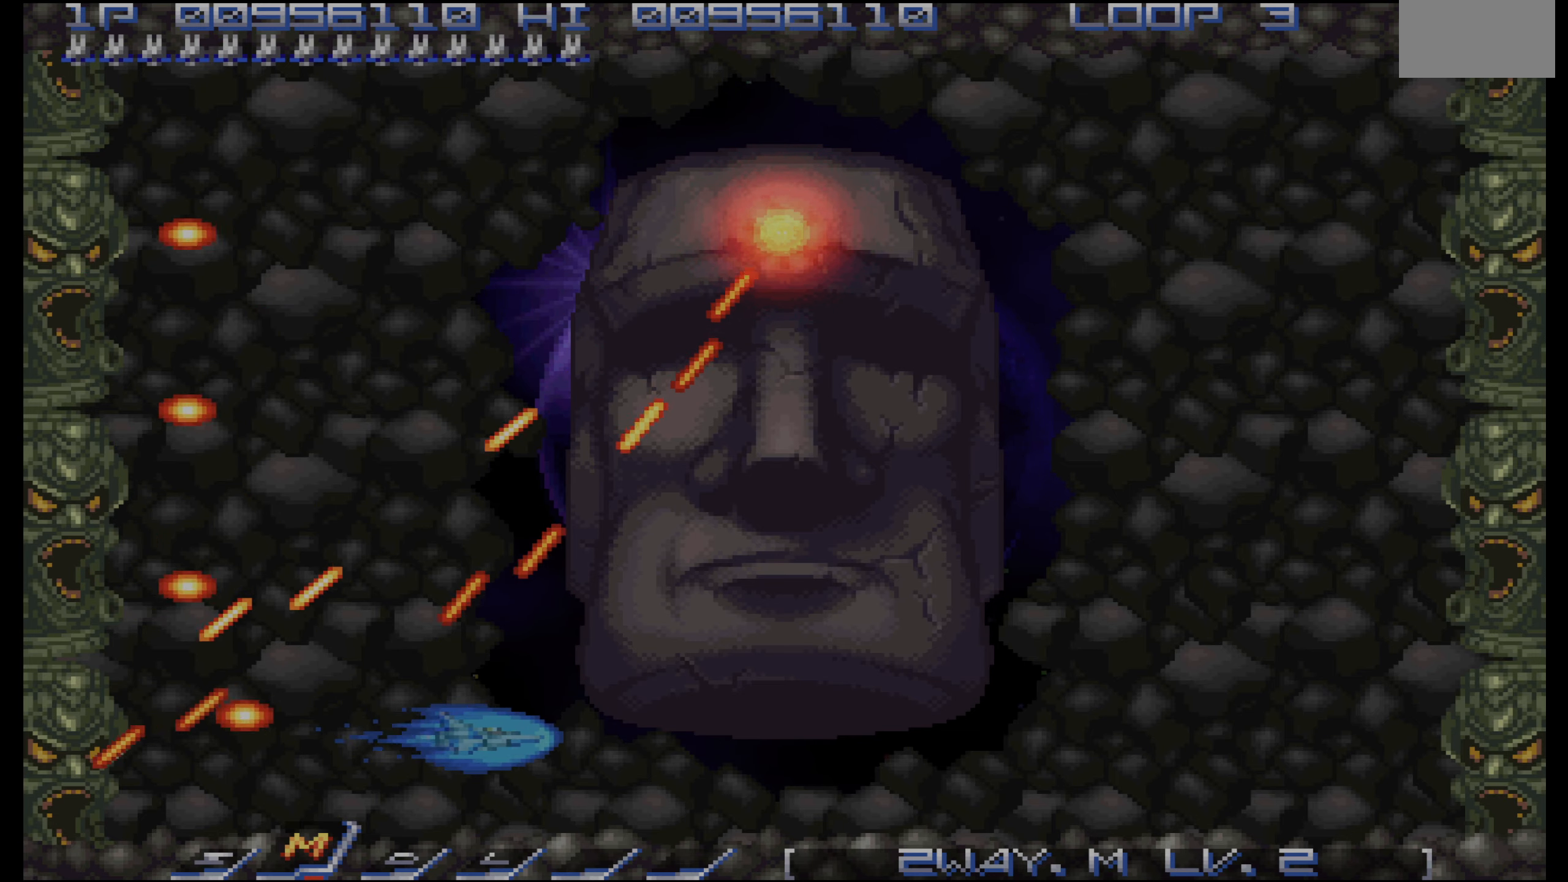
{"buttons": [], "events": [[66, "DPAD_RIGHT", "down"], [133, "DPAD_RIGHT", "up"], [233, "DPAD_RIGHT", "down"], [283, "DPAD_RIGHT", "up"], [400, "DPAD_RIGHT", "down"], [433, "DPAD_RIGHT", "up"]]}
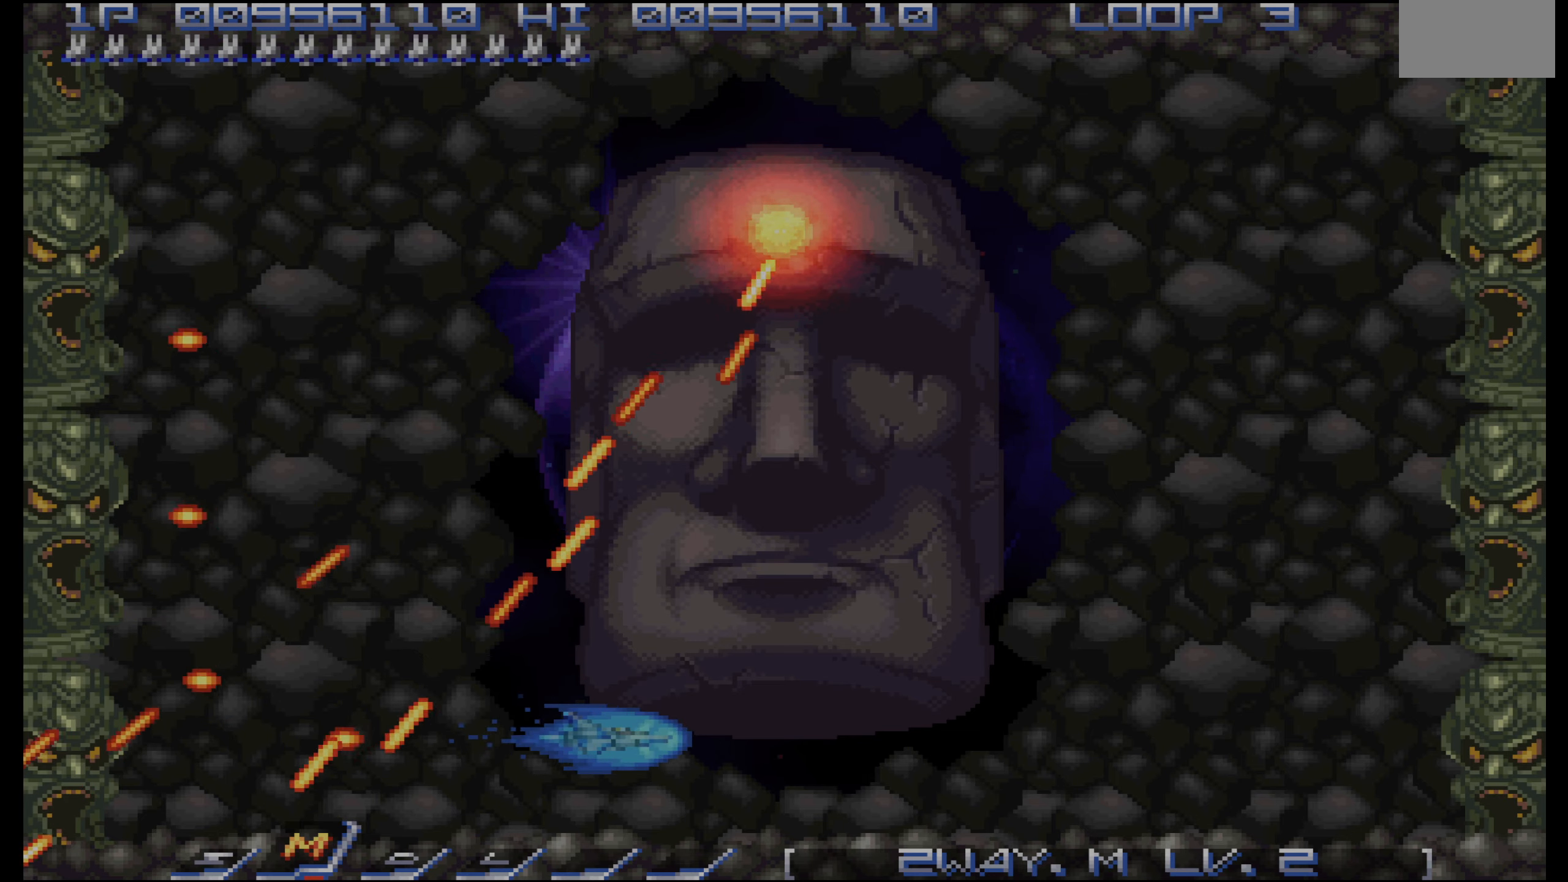
{"buttons": [], "events": [[50, "DPAD_RIGHT", "down"], [100, "DPAD_RIGHT", "up"], [216, "DPAD_RIGHT", "down"], [250, "DPAD_RIGHT", "up"], [366, "DPAD_RIGHT", "down"], [400, "DPAD_RIGHT", "up"]]}
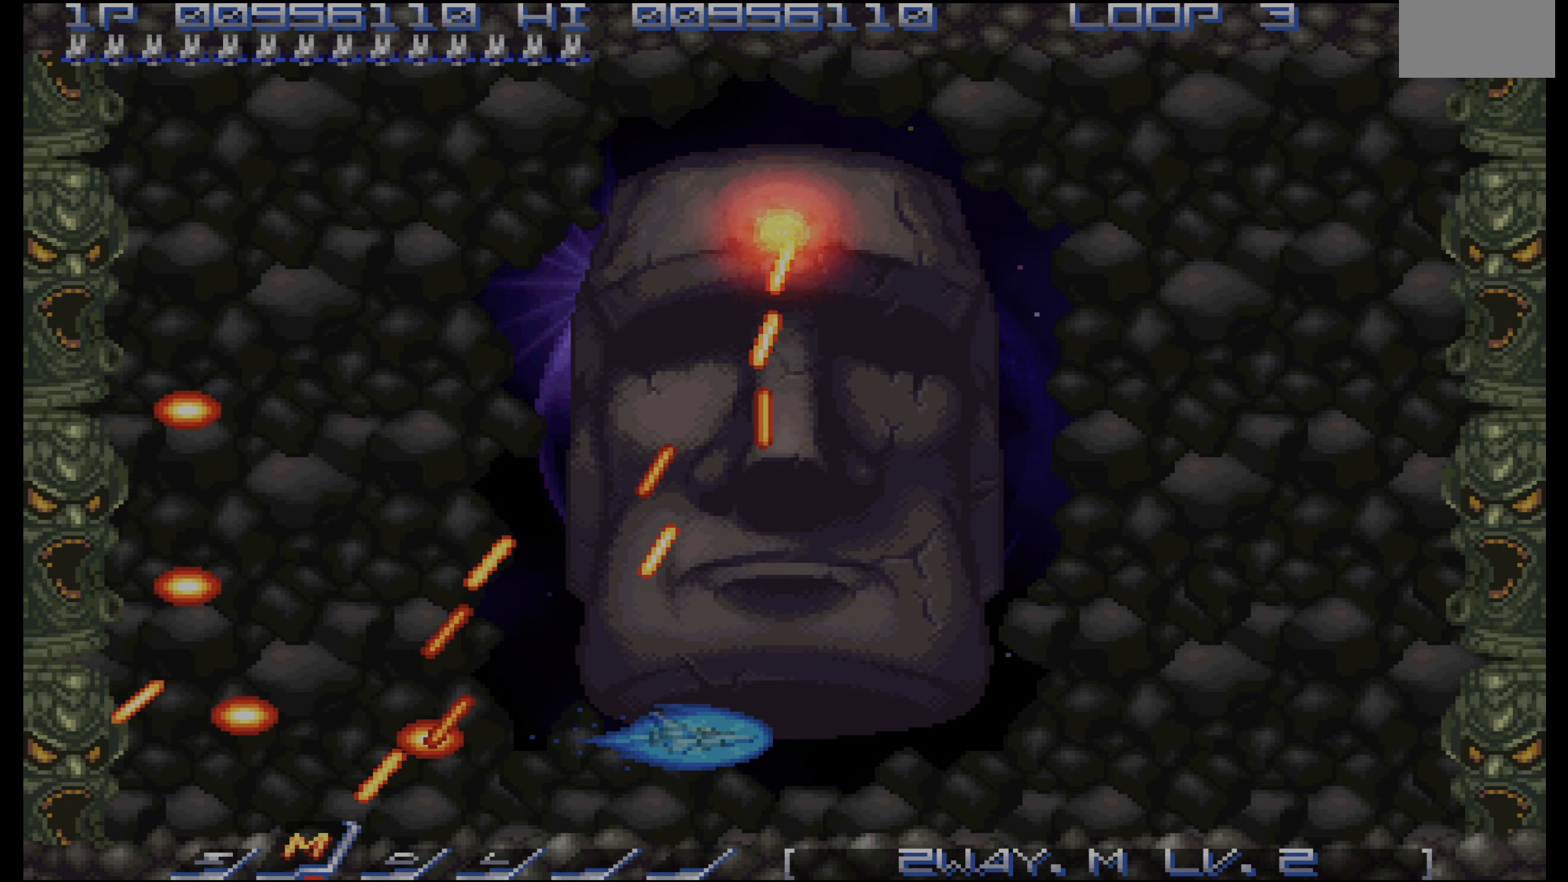
{"buttons": [], "events": [[16, "DPAD_RIGHT", "down"], [50, "DPAD_RIGHT", "up"], [166, "DPAD_RIGHT", "down"], [200, "DPAD_RIGHT", "up"], [316, "DPAD_RIGHT", "down"], [350, "DPAD_RIGHT", "up"], [466, "DPAD_RIGHT", "down"], [500, "DPAD_RIGHT", "up"]]}
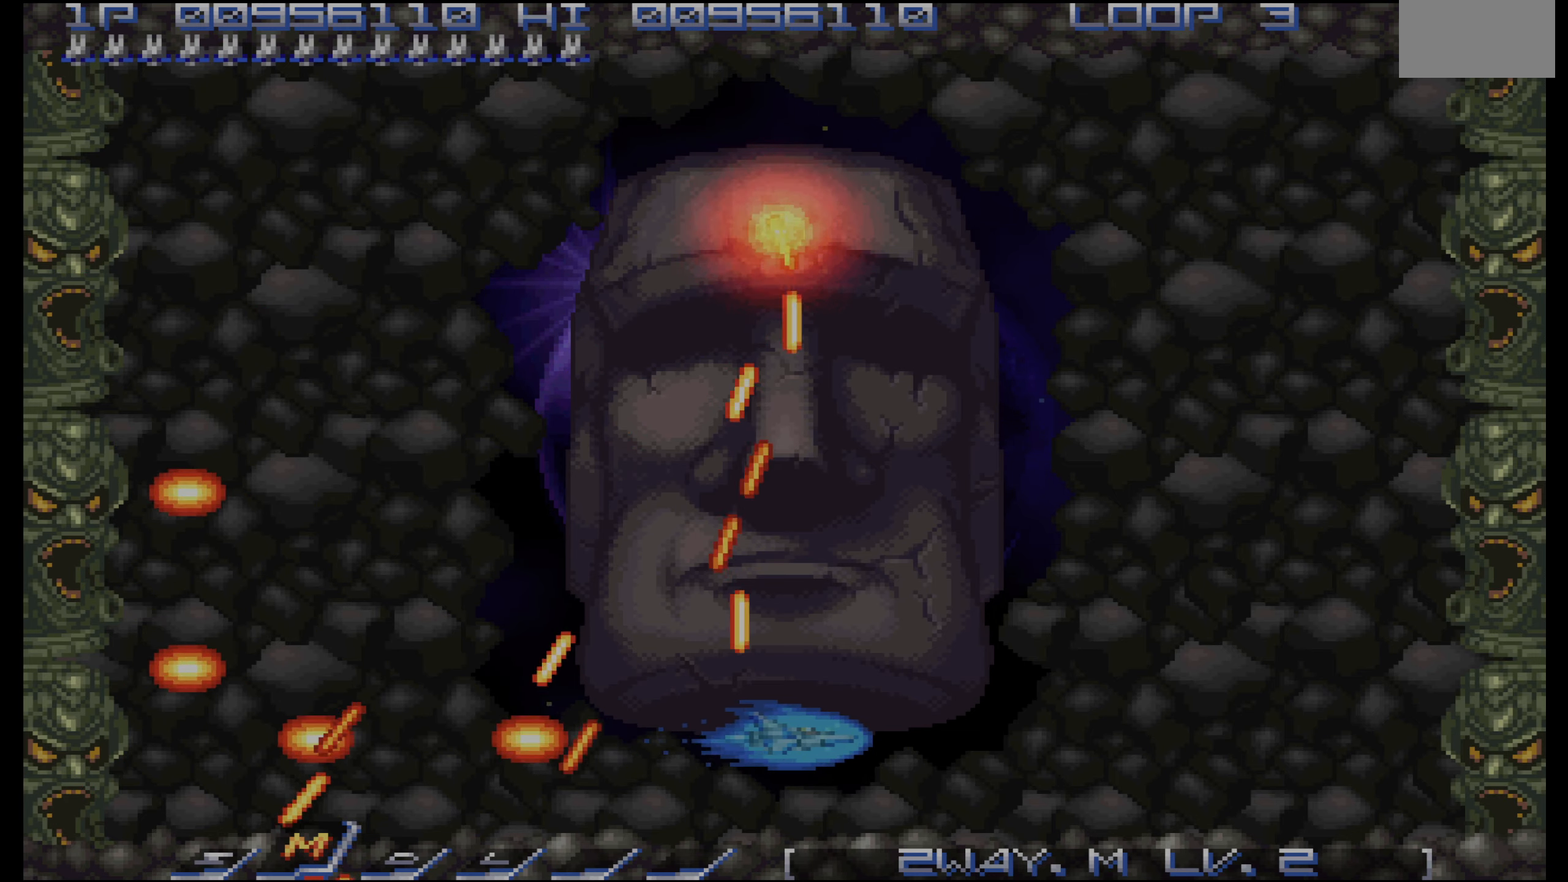
{"buttons": [], "events": [[116, "DPAD_RIGHT", "down"], [150, "DPAD_RIGHT", "up"], [250, "DPAD_RIGHT", "down"], [316, "DPAD_RIGHT", "up"], [416, "DPAD_RIGHT", "down"], [466, "DPAD_RIGHT", "up"]]}
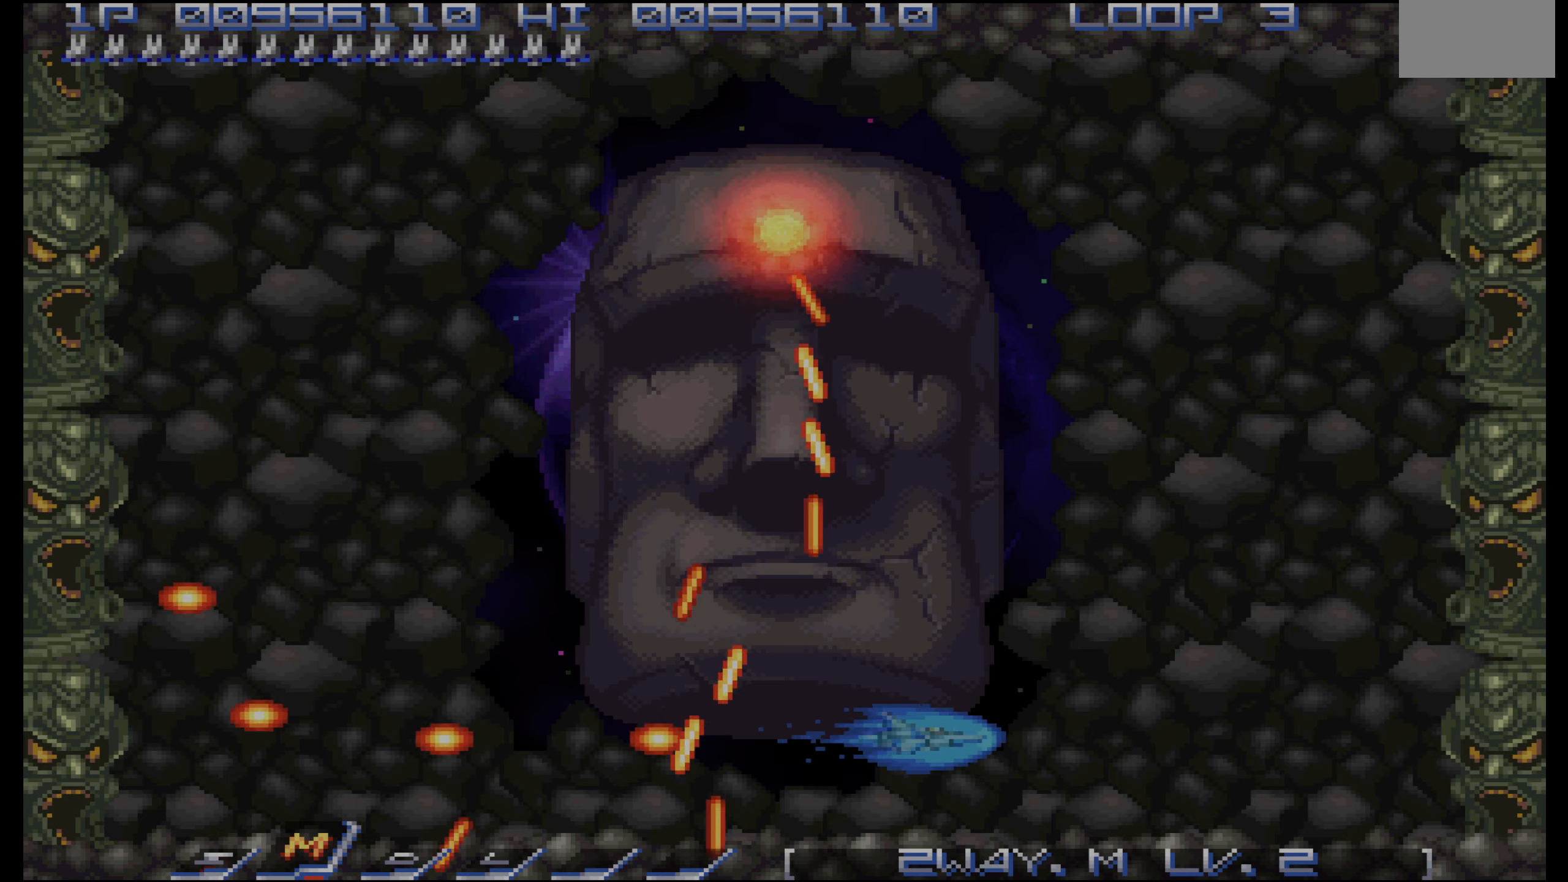
{"buttons": [], "events": [[83, "DPAD_RIGHT", "down"], [133, "DPAD_RIGHT", "up"], [233, "DPAD_RIGHT", "down"], [283, "DPAD_RIGHT", "up"], [400, "DPAD_RIGHT", "down"], [450, "DPAD_RIGHT", "up"]]}
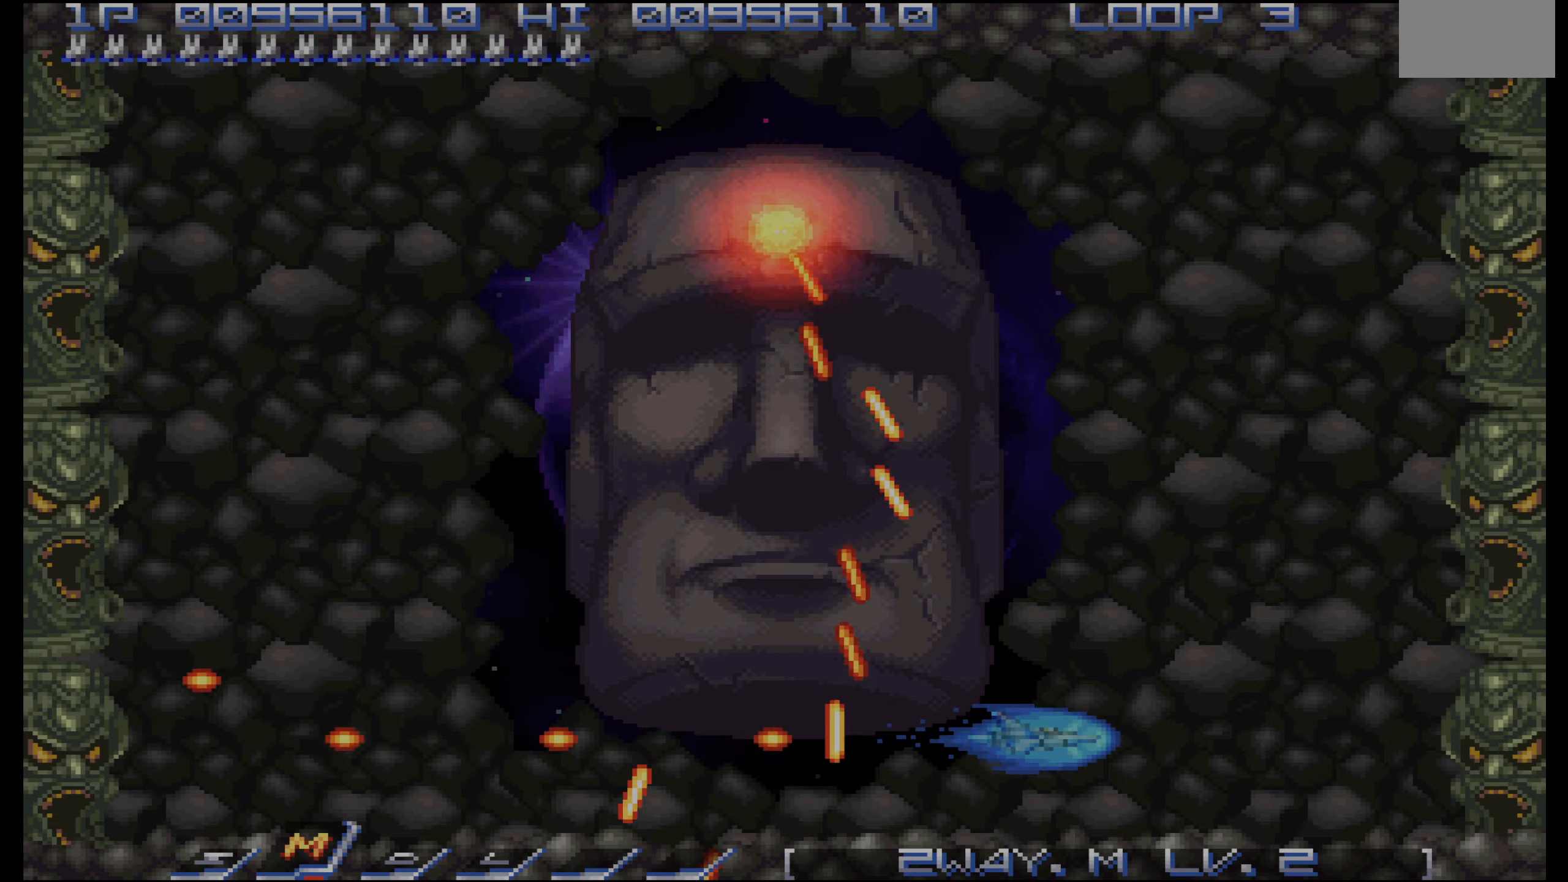
{"buttons": [], "events": [[67, "DPAD_RIGHT", "down"], [100, "DPAD_RIGHT", "up"], [217, "DPAD_RIGHT", "down"], [250, "DPAD_RIGHT", "up"], [384, "DPAD_RIGHT", "down"], [417, "DPAD_RIGHT", "up"]]}
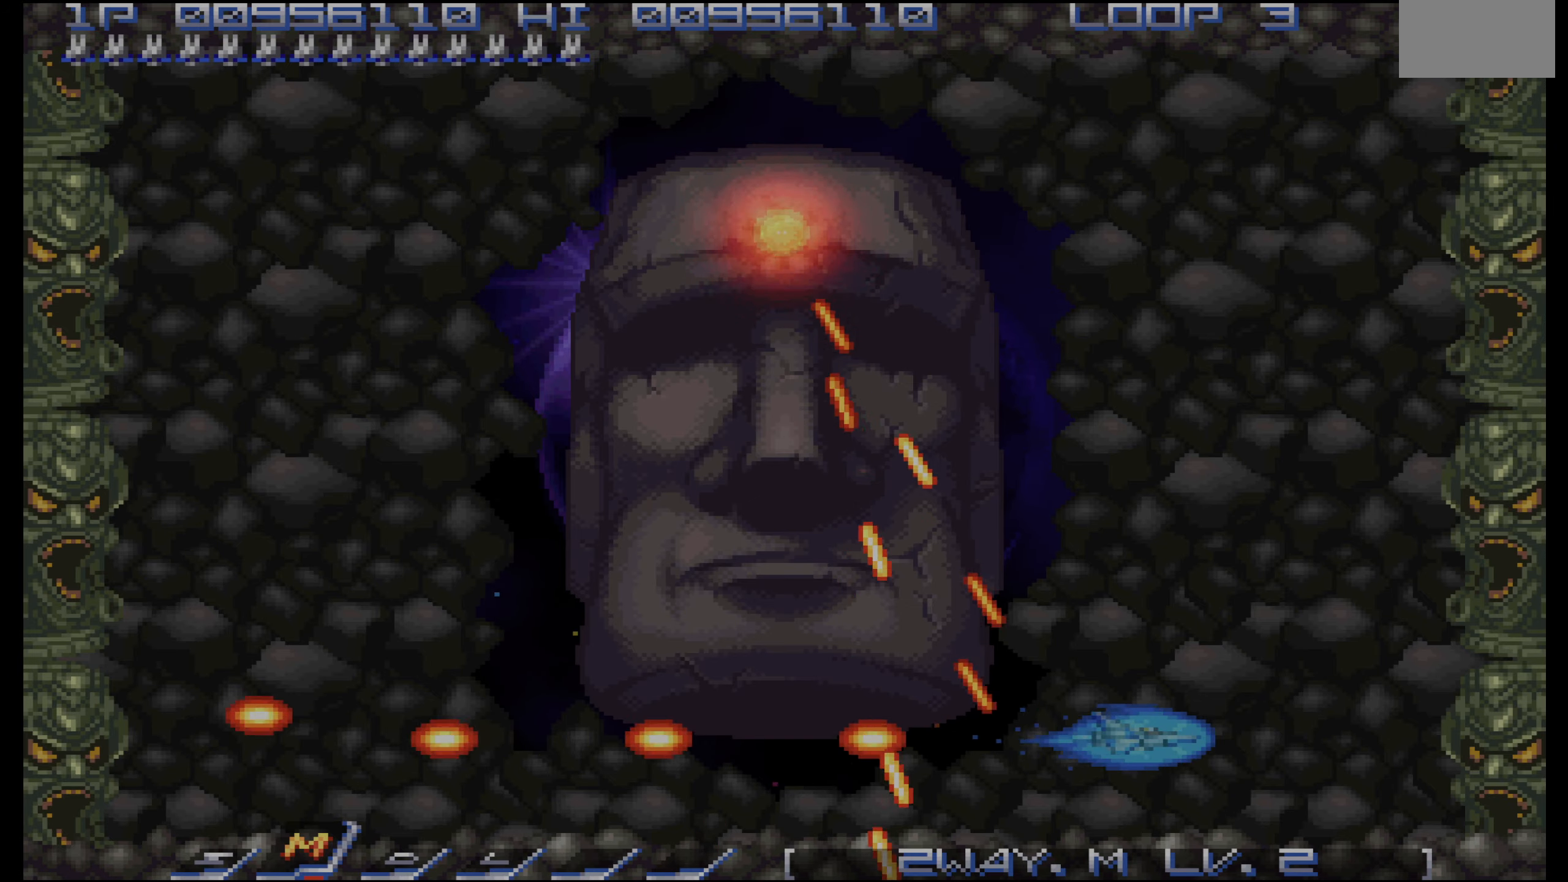
{"buttons": ["CROSS", "DPAD_UP"], "events": [[34, "DPAD_RIGHT", "down"], [67, "DPAD_RIGHT", "up"], [267, "DPAD_UP", "down"], [367, "CROSS", "down"]]}
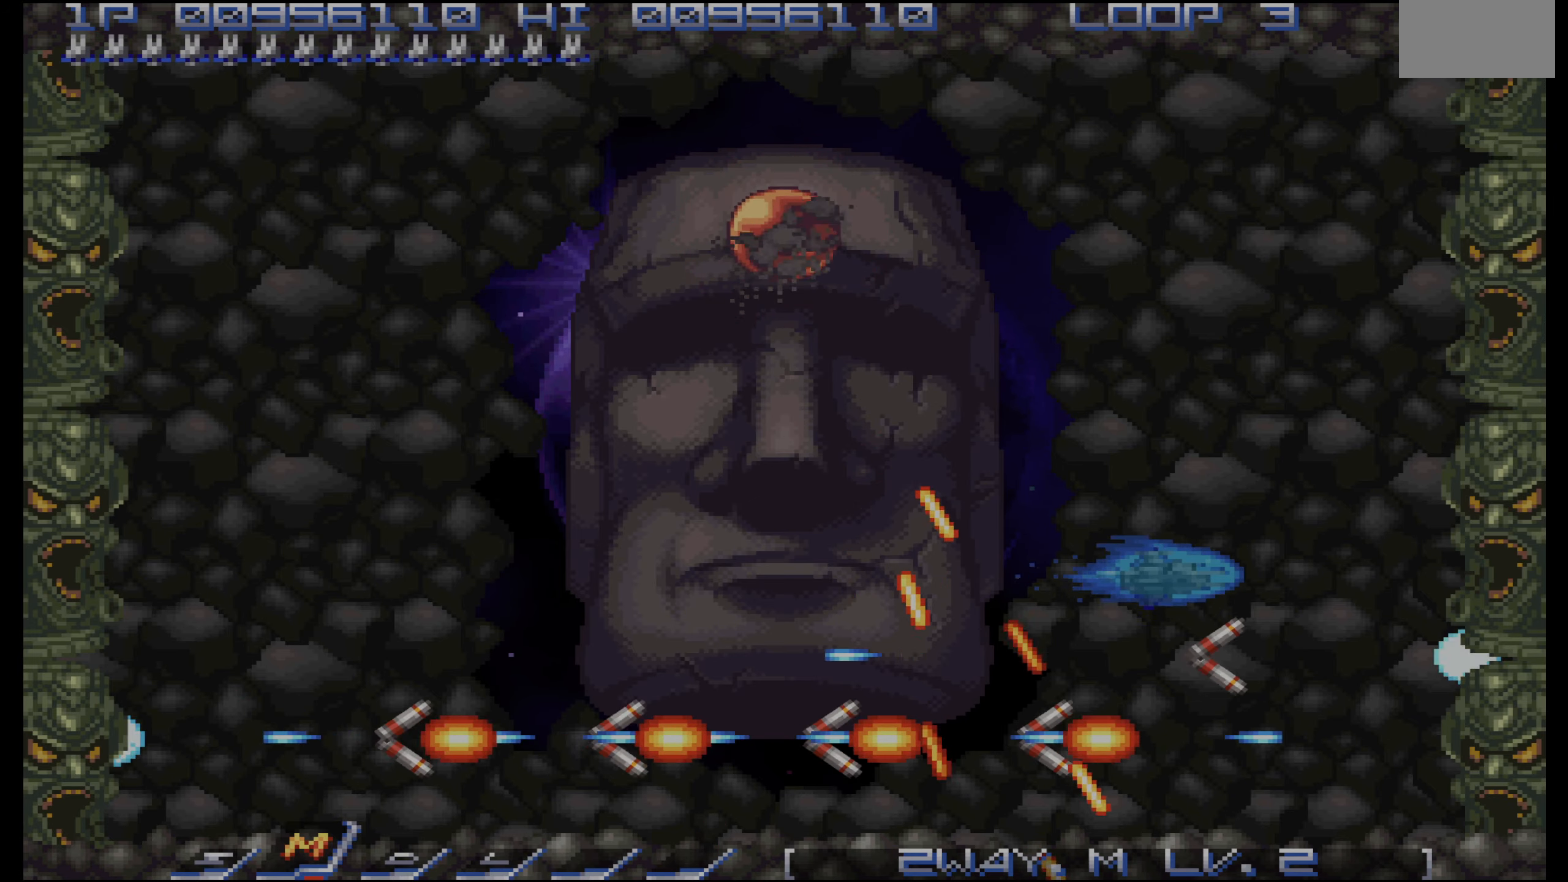
{"buttons": ["CROSS", "DPAD_UP"], "events": [[334, "DPAD_LEFT", "down"], [434, "DPAD_LEFT", "up"]]}
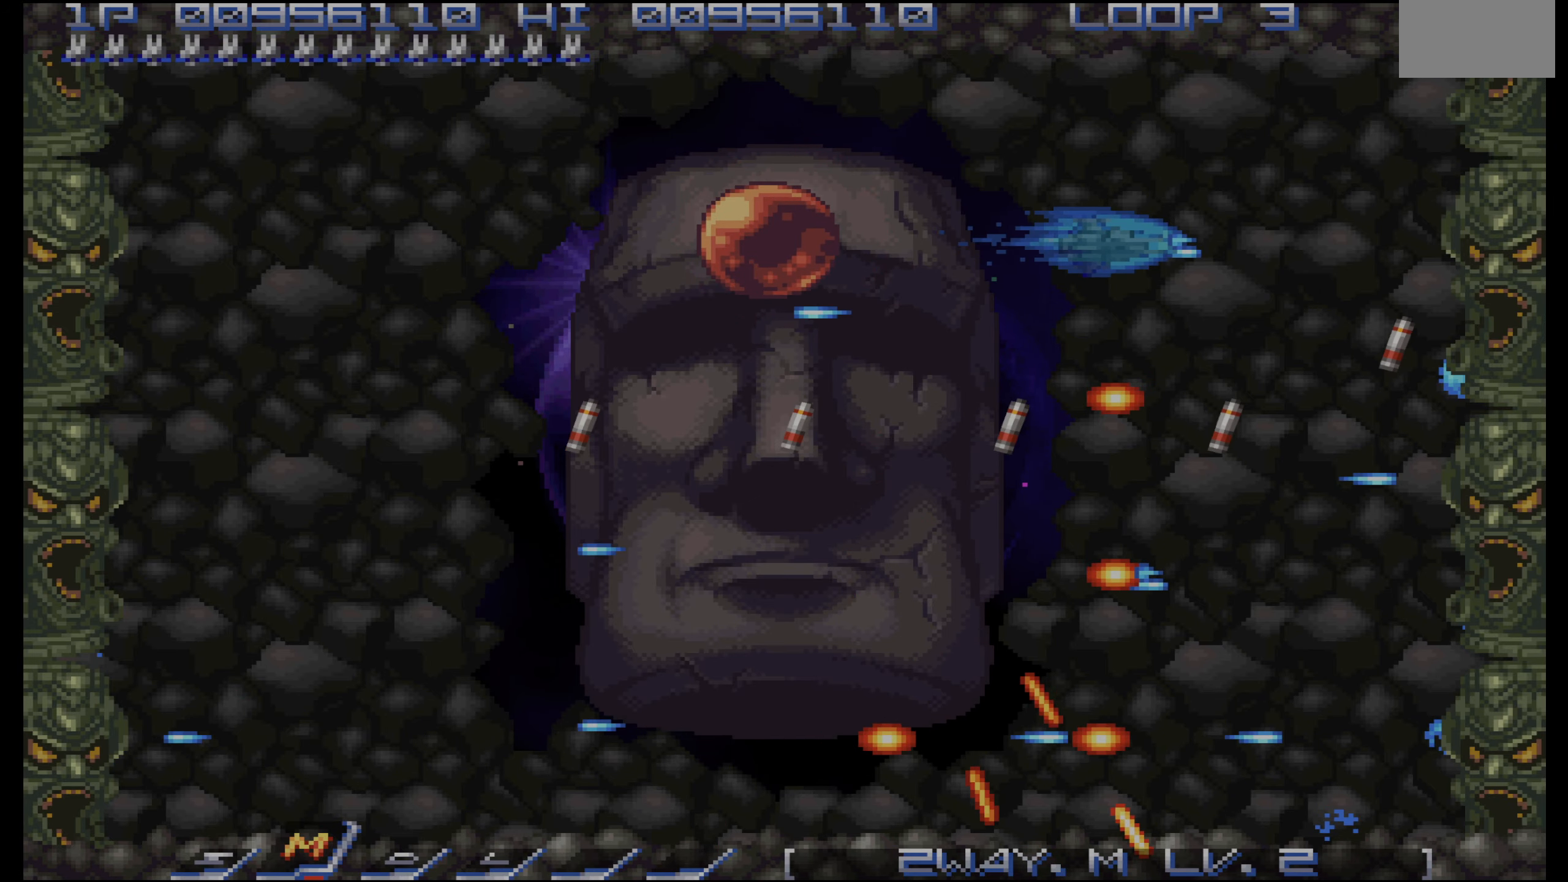
{"buttons": ["CROSS", "DPAD_DOWN", "DPAD_LEFT"], "events": [[34, "DPAD_LEFT", "down"], [50, "DPAD_UP", "up"], [150, "DPAD_DOWN", "down"], [167, "DPAD_LEFT", "up"], [267, "DPAD_DOWN", "up"], [317, "DPAD_DOWN", "down"], [317, "DPAD_LEFT", "down"]]}
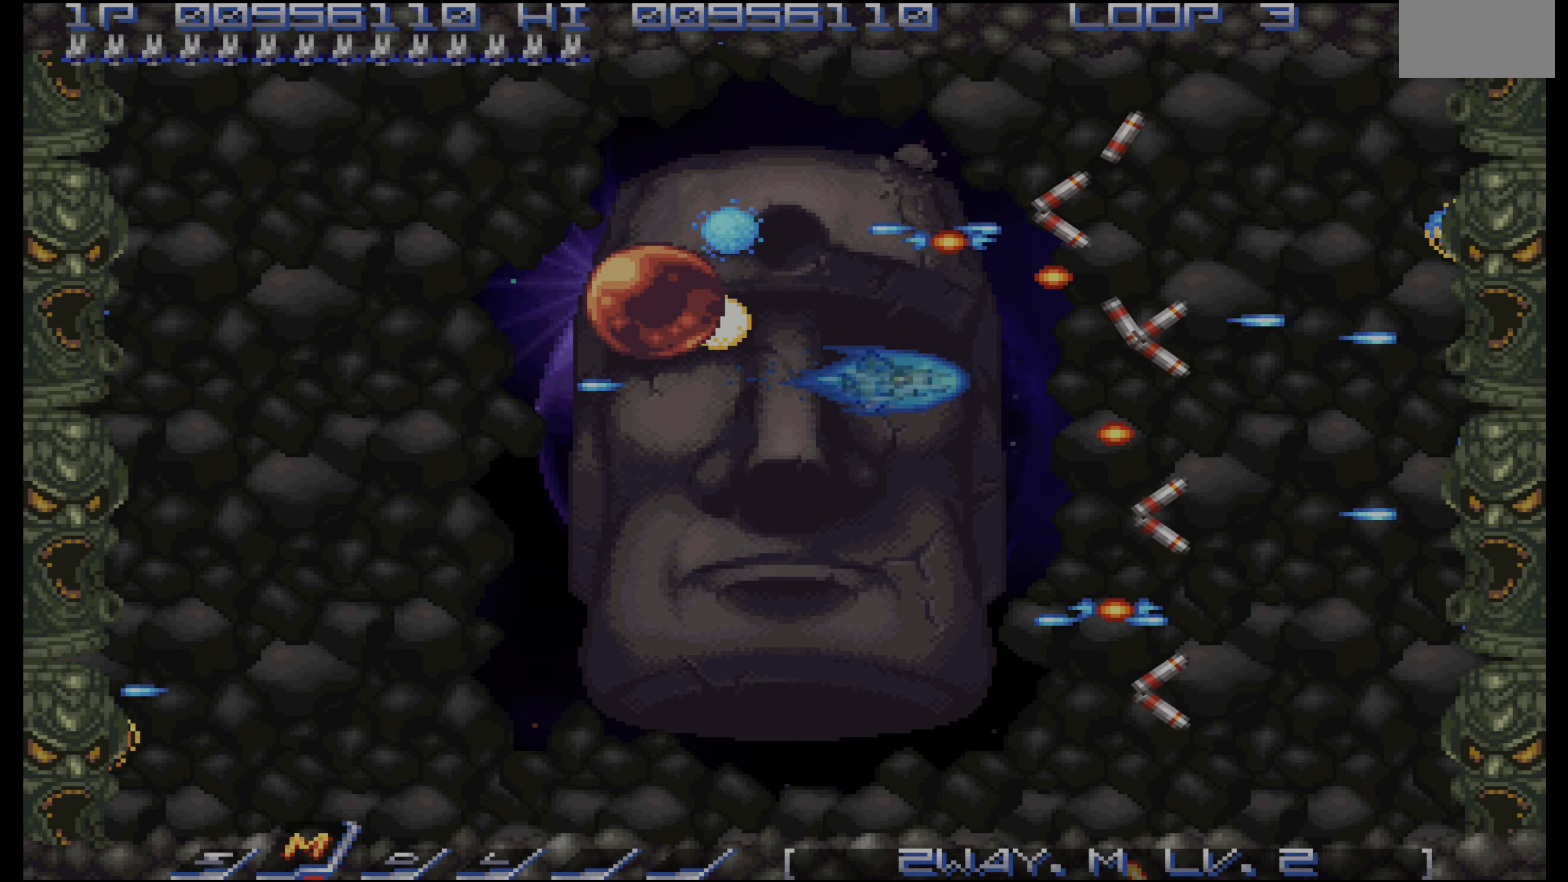
{"buttons": ["CROSS"], "events": [[100, "DPAD_DOWN", "up"], [134, "DPAD_LEFT", "up"], [217, "DPAD_DOWN", "down"], [300, "DPAD_DOWN", "up"], [300, "DPAD_LEFT", "down"], [367, "DPAD_DOWN", "down"], [434, "DPAD_LEFT", "up"], [484, "DPAD_DOWN", "up"]]}
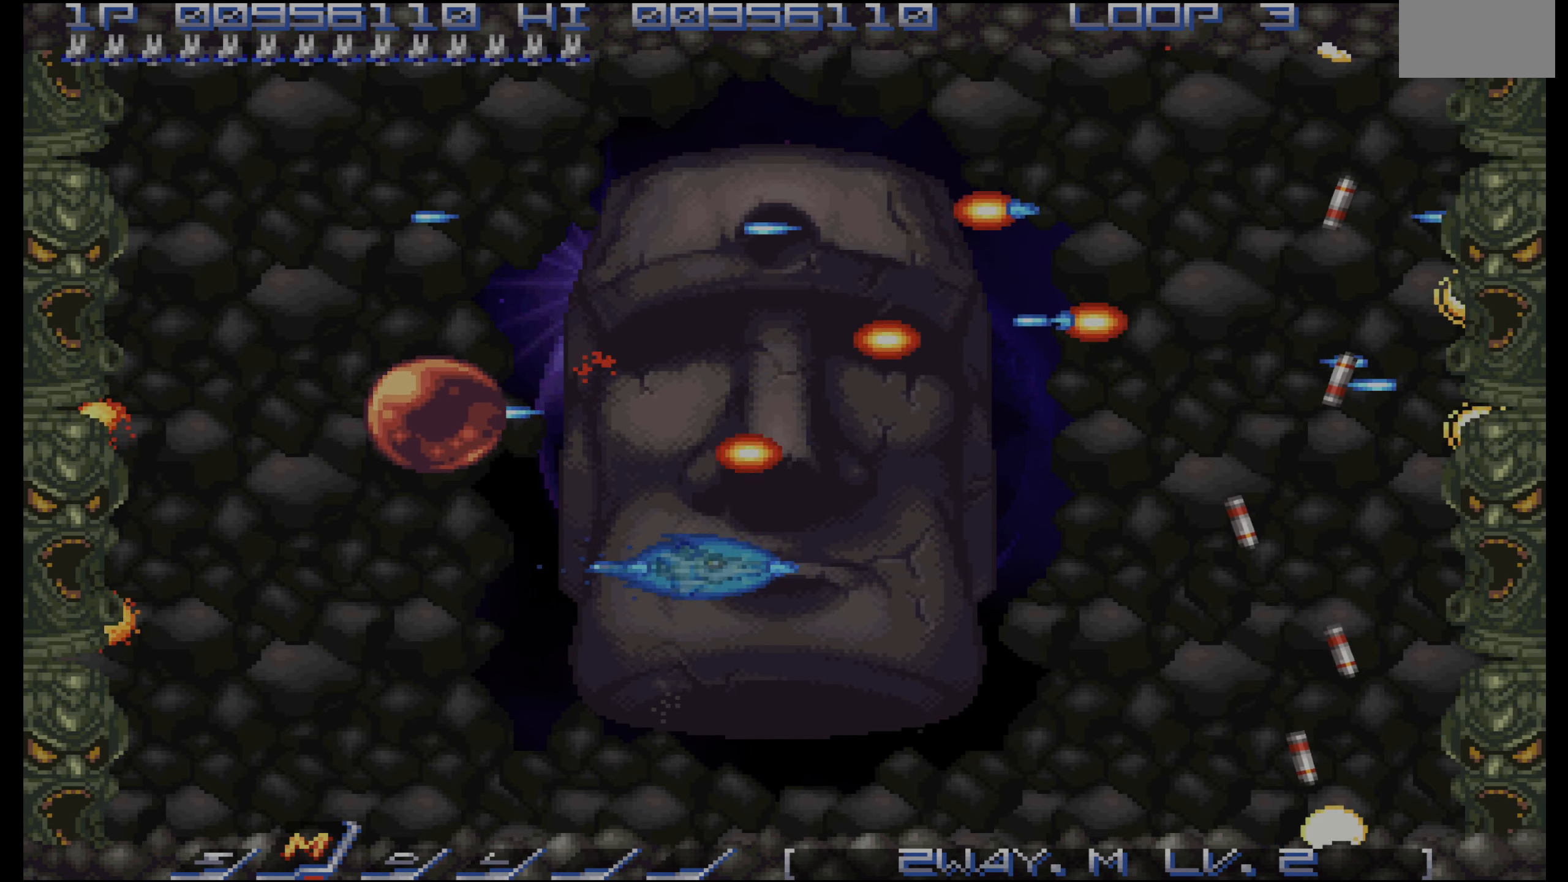
{"buttons": ["CROSS", "DPAD_RIGHT"], "events": [[100, "DPAD_DOWN", "down"], [150, "DPAD_DOWN", "up"], [267, "DPAD_DOWN", "down"], [317, "DPAD_DOWN", "up"], [450, "DPAD_DOWN", "down"], [467, "DPAD_DOWN", "up"], [467, "DPAD_RIGHT", "down"]]}
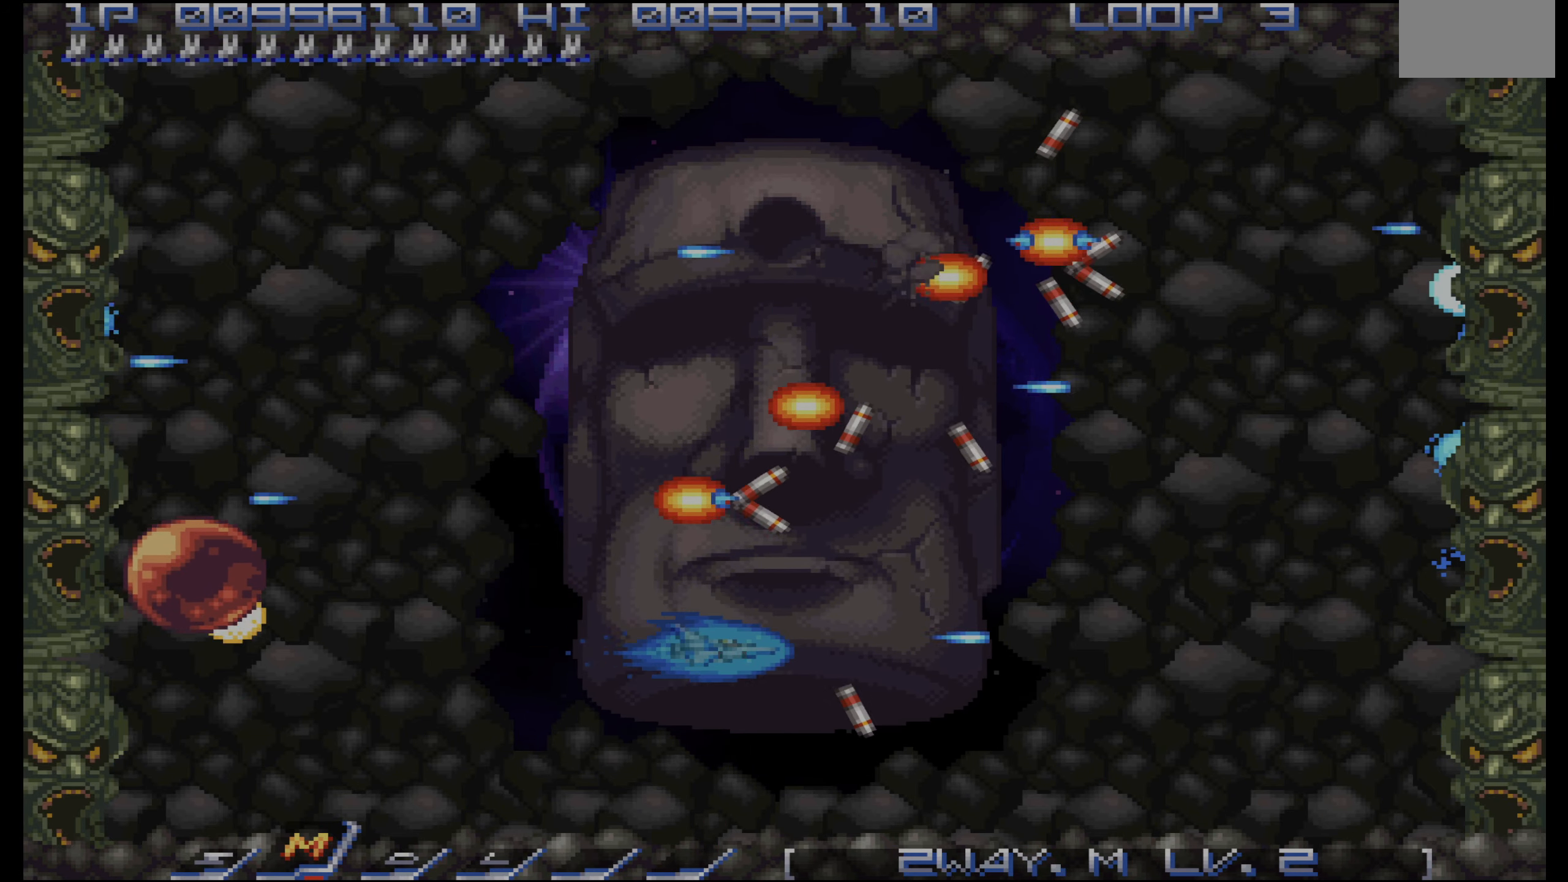
{"buttons": ["CROSS"], "events": [[17, "DPAD_RIGHT", "up"], [117, "DPAD_DOWN", "down"], [117, "DPAD_RIGHT", "down"], [167, "DPAD_DOWN", "up"], [184, "DPAD_RIGHT", "up"], [250, "DPAD_RIGHT", "down"], [350, "DPAD_RIGHT", "up"], [367, "DPAD_UP", "down"], [484, "DPAD_UP", "up"]]}
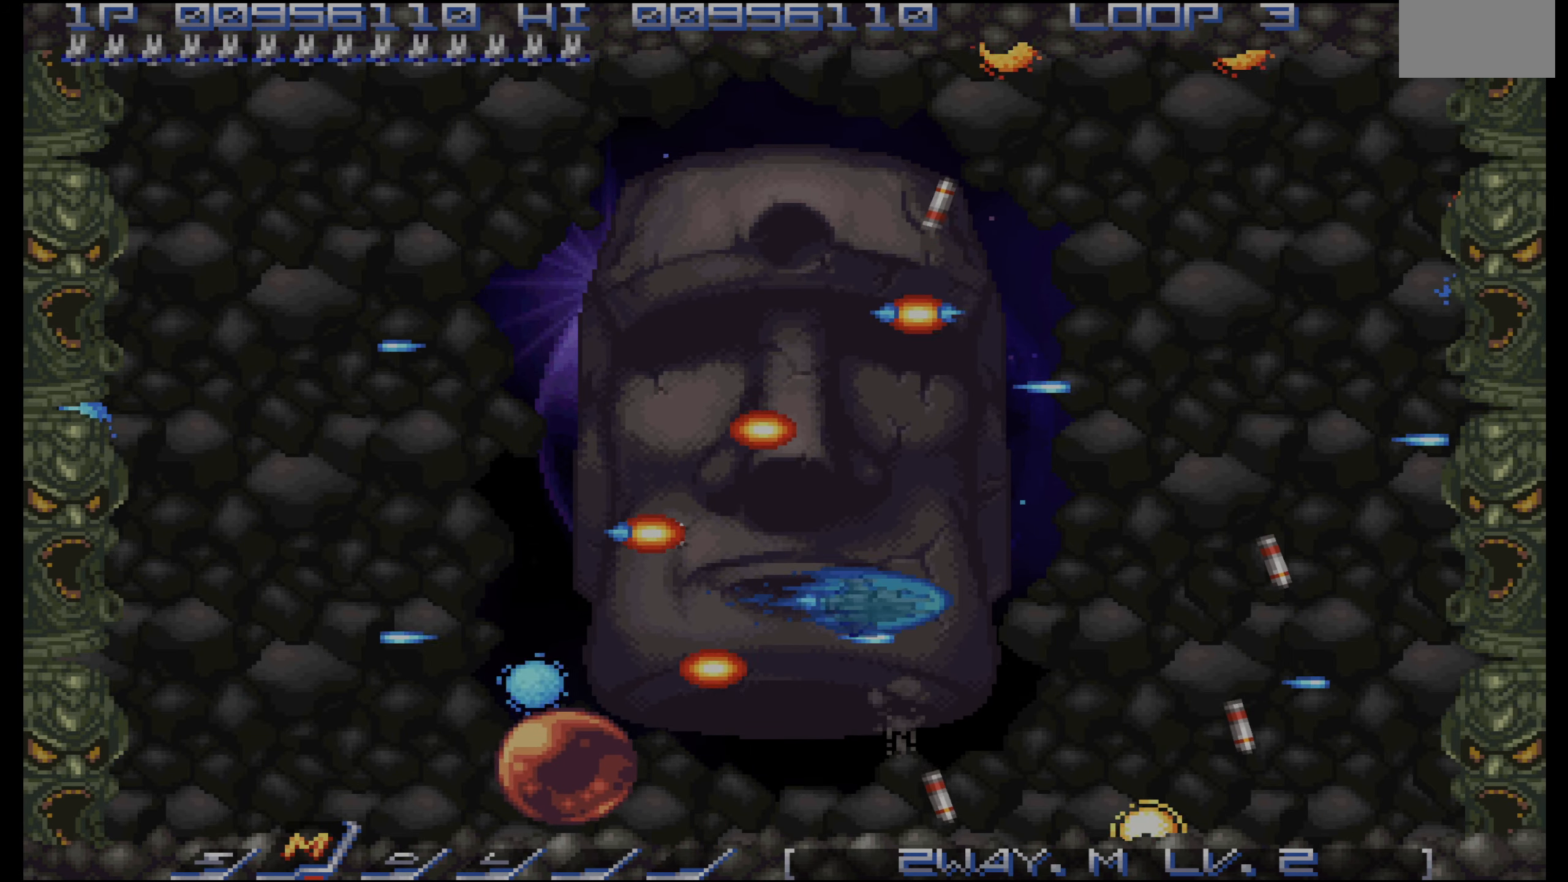
{"buttons": ["CROSS", "DPAD_LEFT"], "events": [[67, "DPAD_UP", "down"], [184, "DPAD_LEFT", "down"], [200, "DPAD_UP", "up"], [250, "DPAD_UP", "down"], [334, "DPAD_UP", "up"], [350, "DPAD_LEFT", "up"], [484, "DPAD_LEFT", "down"]]}
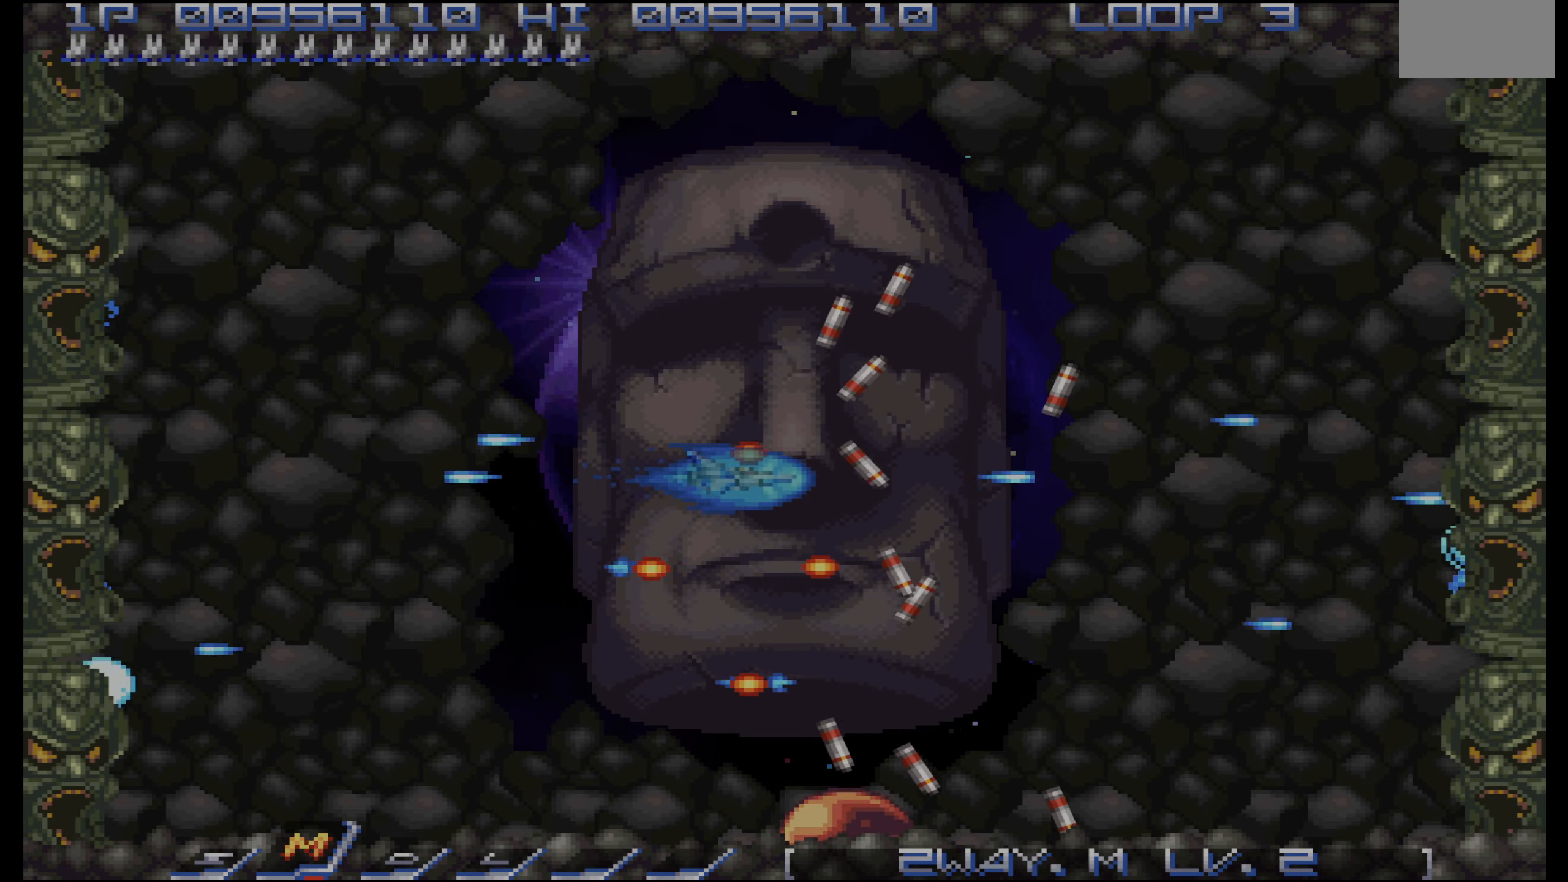
{"buttons": ["CROSS"], "events": [[134, "DPAD_LEFT", "up"], [317, "DPAD_RIGHT", "down"], [384, "DPAD_UP", "down"], [434, "DPAD_RIGHT", "up"], [500, "DPAD_UP", "up"]]}
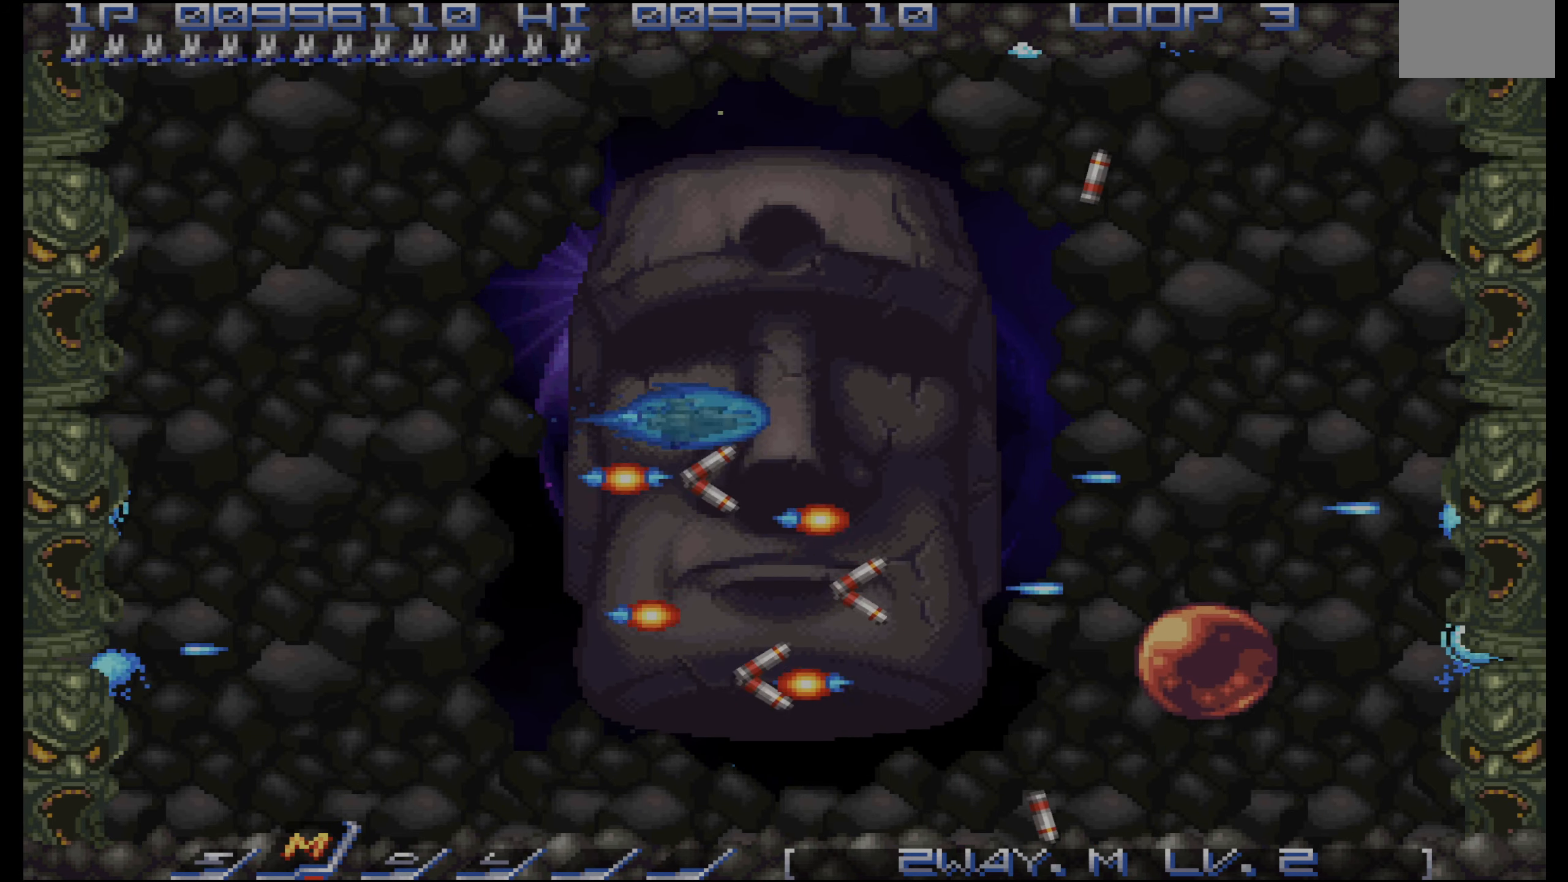
{"buttons": ["CROSS", "DPAD_UP", "DPAD_LEFT"], "events": [[17, "DPAD_RIGHT", "down"], [67, "DPAD_UP", "down"], [134, "DPAD_RIGHT", "up"], [200, "DPAD_UP", "up"], [267, "DPAD_UP", "down"], [317, "DPAD_LEFT", "down"], [367, "DPAD_LEFT", "up"], [384, "DPAD_UP", "up"], [484, "DPAD_LEFT", "down"], [484, "DPAD_UP", "down"]]}
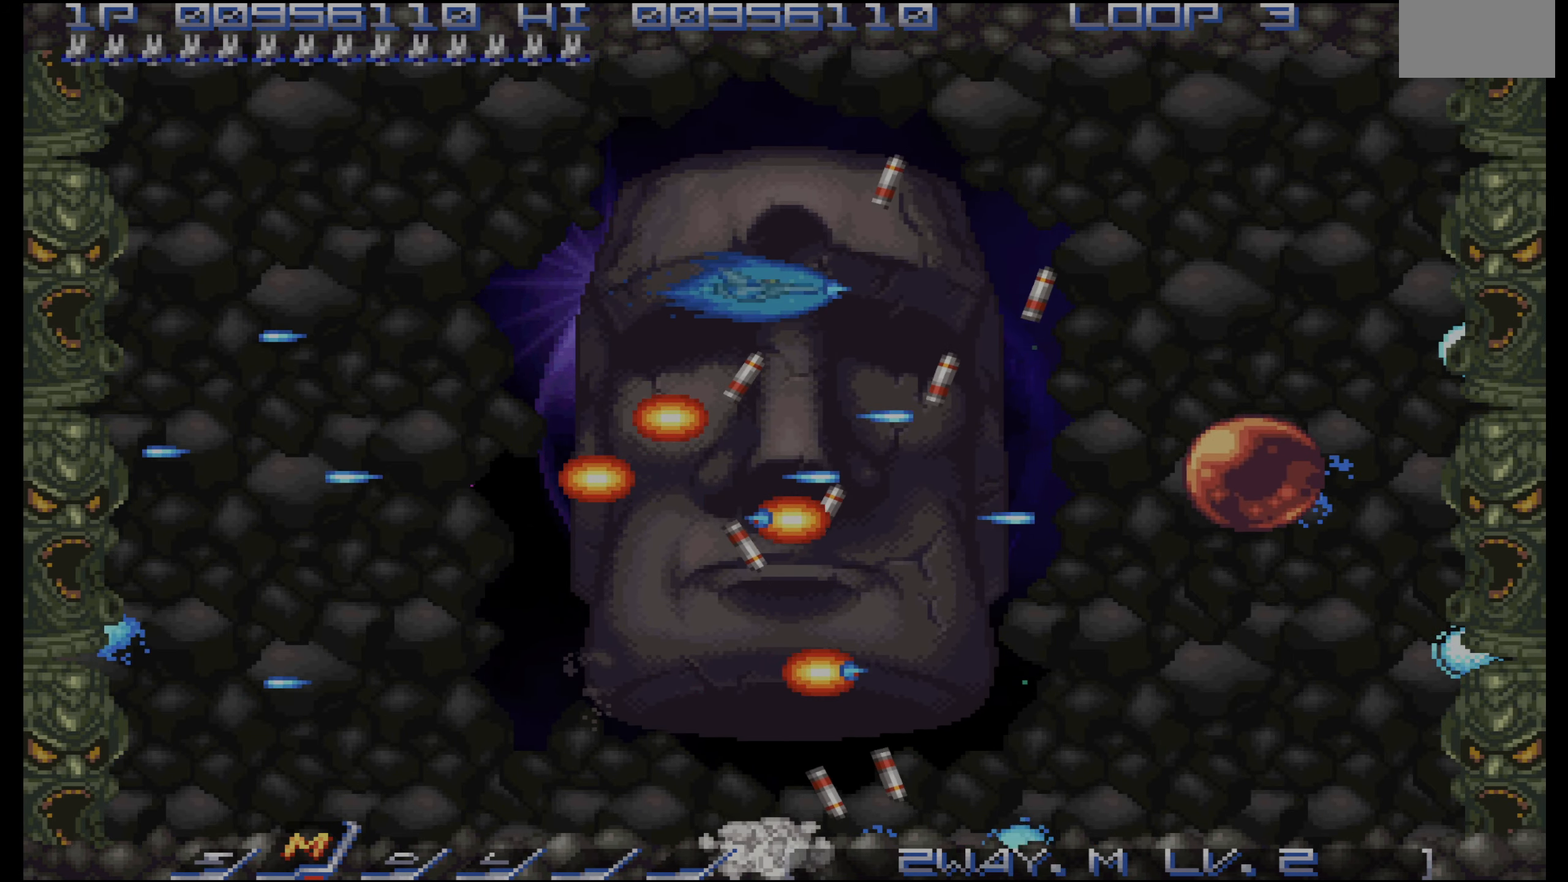
{"buttons": ["CROSS", "DPAD_LEFT"], "events": [[67, "DPAD_UP", "up"], [133, "DPAD_LEFT", "up"], [200, "DPAD_UP", "down"], [233, "DPAD_LEFT", "down"], [283, "DPAD_UP", "up"]]}
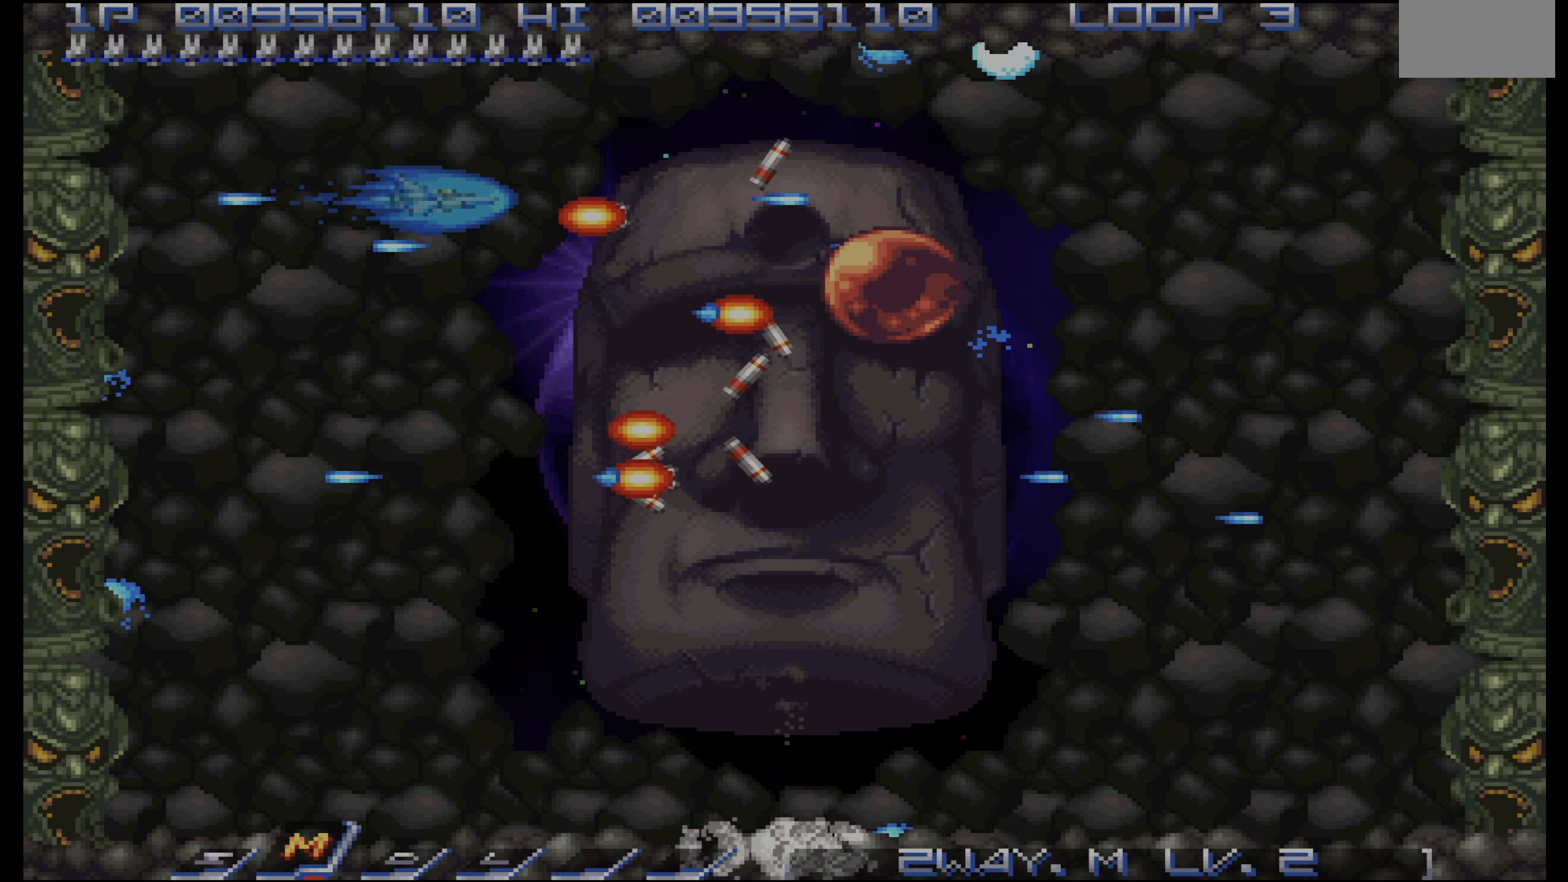
{"buttons": ["CROSS", "DPAD_RIGHT"], "events": [[200, "DPAD_DOWN", "down"], [200, "DPAD_LEFT", "up"], [267, "DPAD_DOWN", "up"], [350, "DPAD_DOWN", "down"], [450, "DPAD_DOWN", "up"], [467, "DPAD_RIGHT", "down"]]}
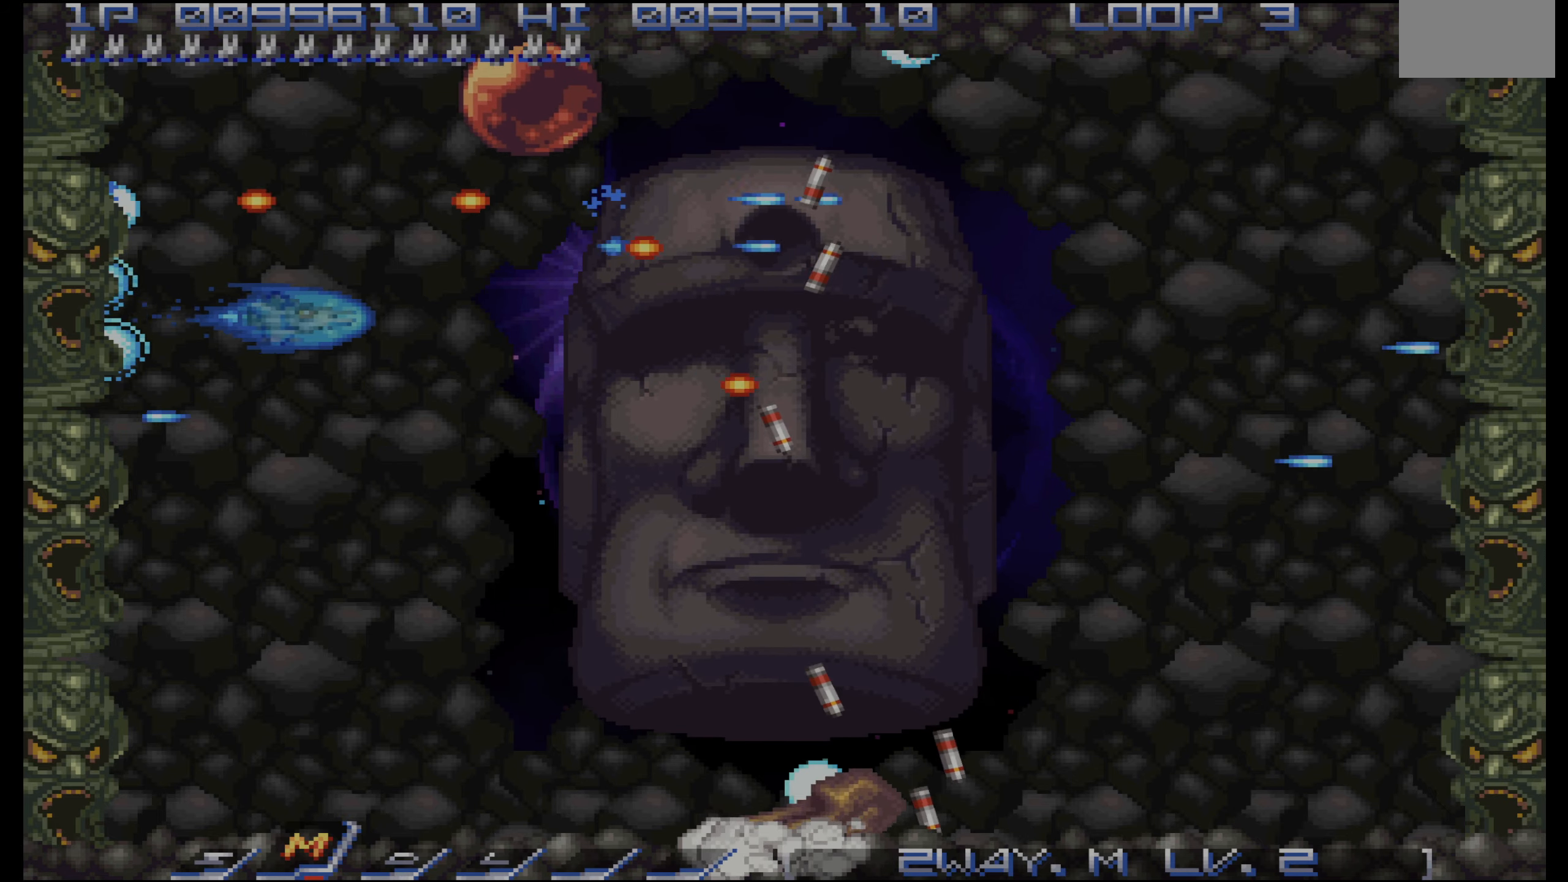
{"buttons": ["CROSS", "DPAD_DOWN"], "events": [[33, "DPAD_RIGHT", "up"], [50, "DPAD_DOWN", "down"], [100, "DPAD_RIGHT", "down"], [117, "DPAD_DOWN", "up"], [200, "DPAD_DOWN", "down"], [250, "DPAD_RIGHT", "up"], [267, "DPAD_DOWN", "up"], [367, "DPAD_DOWN", "down"], [367, "DPAD_RIGHT", "down"], [433, "DPAD_DOWN", "up"], [433, "DPAD_RIGHT", "up"], [467, "DPAD_DOWN", "down"]]}
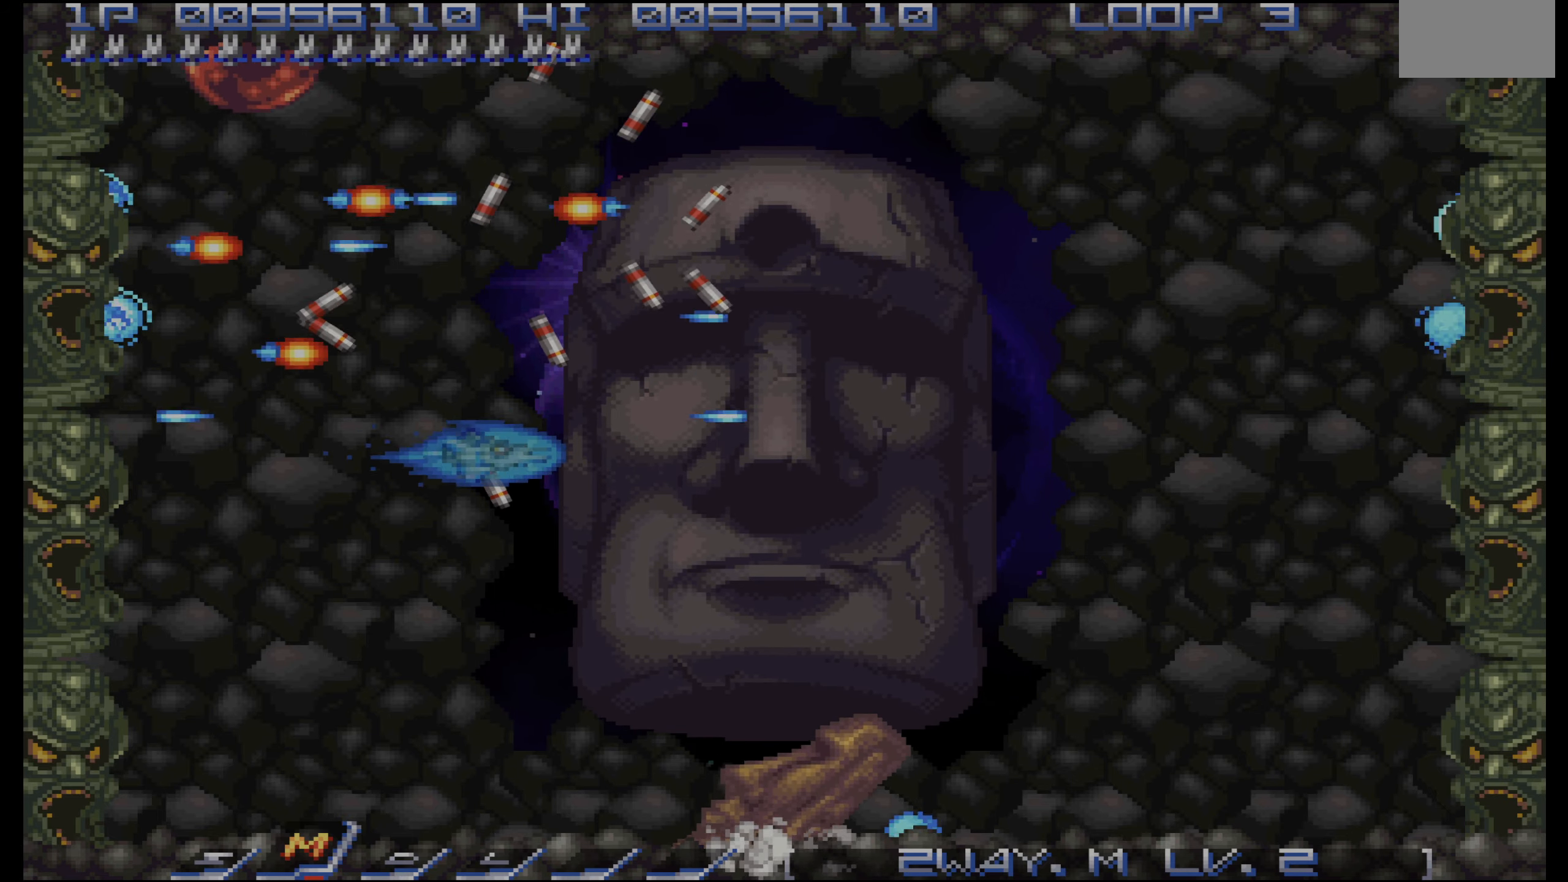
{"buttons": ["CROSS"], "events": [[83, "DPAD_DOWN", "up"], [133, "DPAD_DOWN", "down"], [283, "DPAD_DOWN", "up"], [317, "DPAD_LEFT", "down"], [367, "DPAD_DOWN", "down"], [400, "DPAD_LEFT", "up"], [500, "DPAD_DOWN", "up"]]}
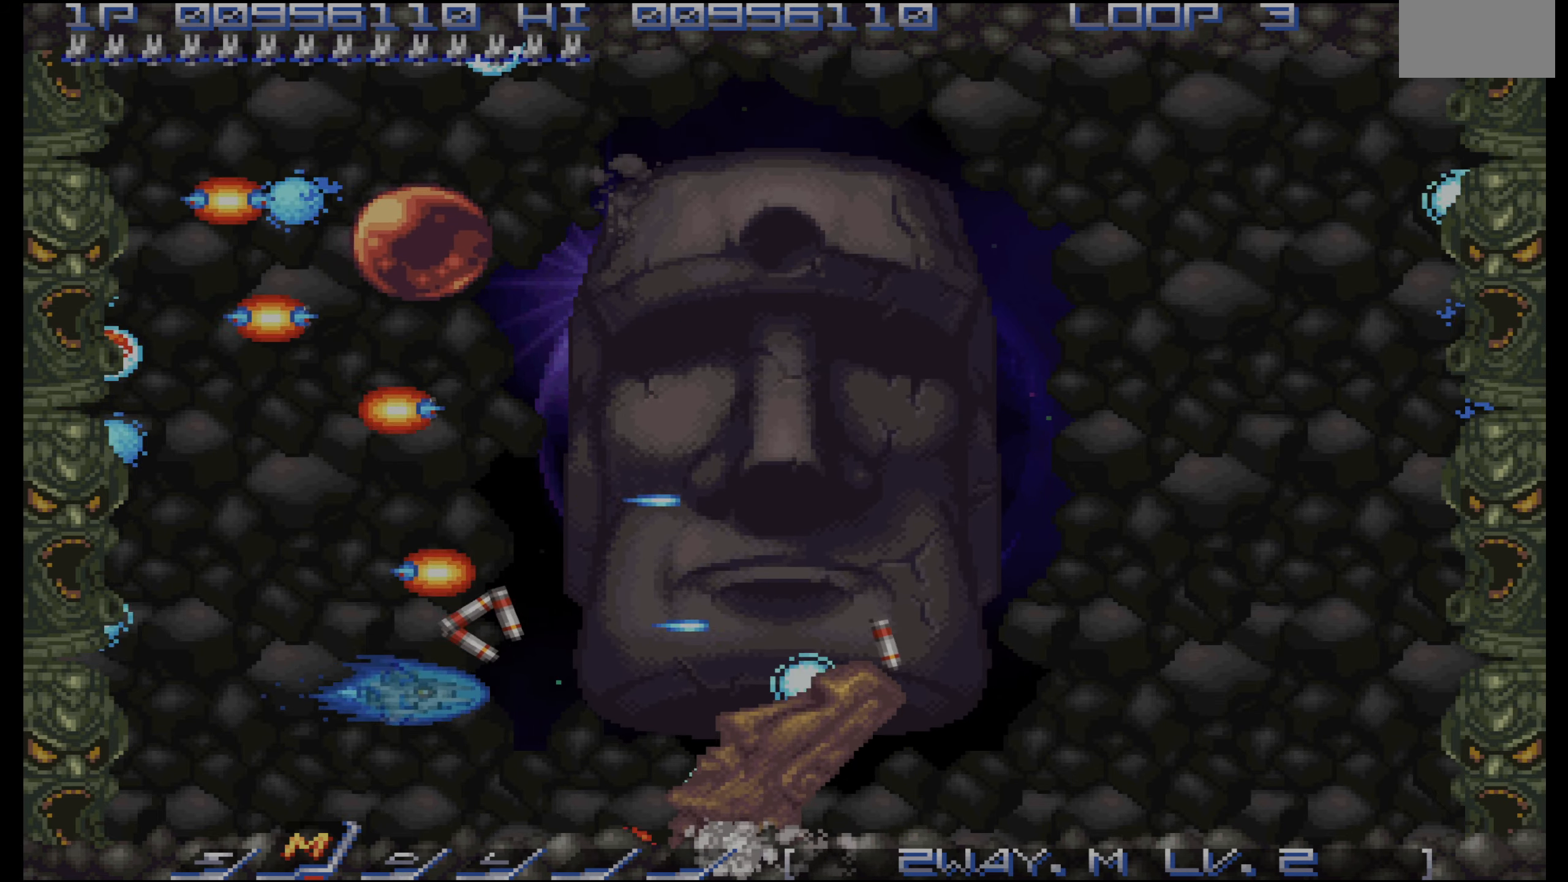
{"buttons": ["CROSS", "DPAD_DOWN"], "events": [[167, "DPAD_DOWN", "down"], [217, "DPAD_DOWN", "up"], [333, "DPAD_RIGHT", "down"], [400, "DPAD_RIGHT", "up"], [500, "DPAD_DOWN", "down"]]}
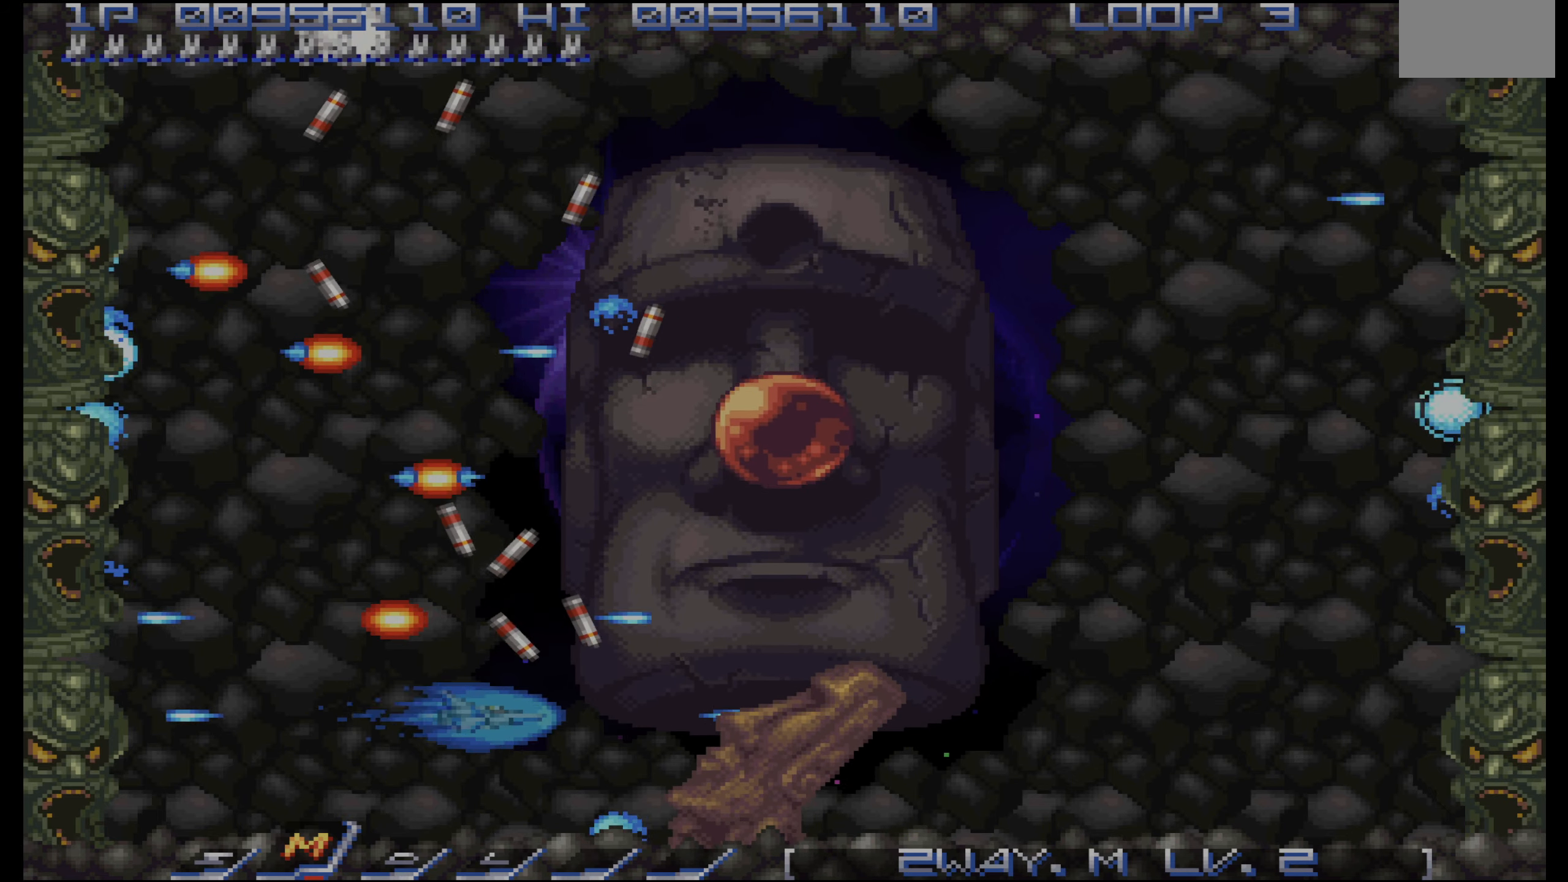
{"buttons": ["CROSS"], "events": [[67, "DPAD_DOWN", "up"], [183, "DPAD_UP", "down"], [217, "DPAD_LEFT", "down"], [250, "DPAD_LEFT", "up"], [283, "DPAD_UP", "up"], [400, "DPAD_UP", "down"], [433, "DPAD_LEFT", "down"], [483, "DPAD_LEFT", "up"], [483, "DPAD_UP", "up"]]}
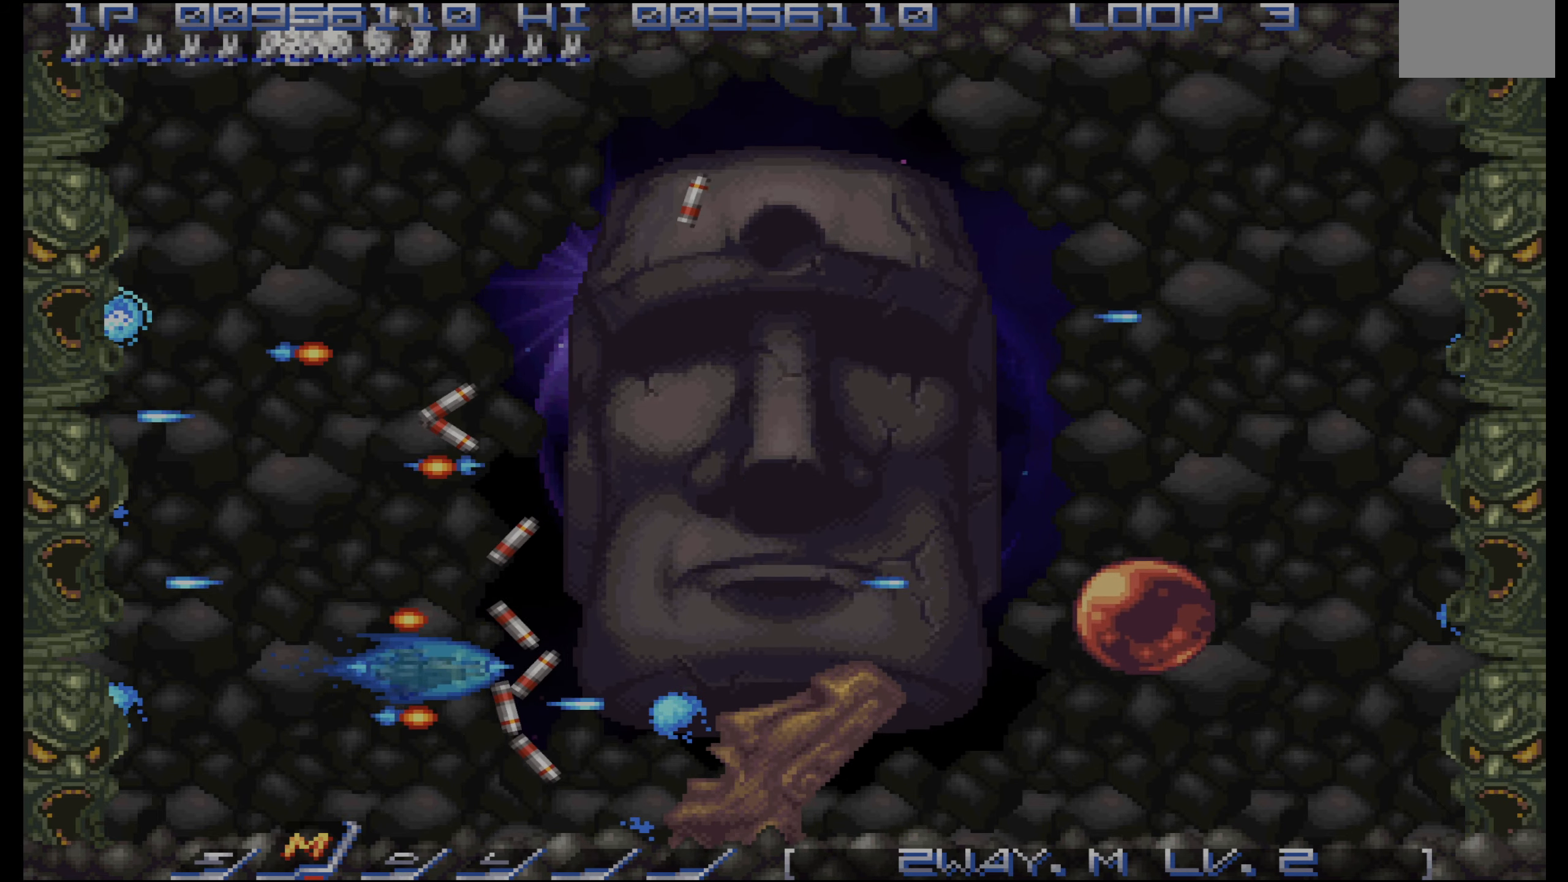
{"buttons": ["CROSS", "DPAD_UP"], "events": [[67, "DPAD_UP", "down"], [150, "DPAD_UP", "up"], [250, "DPAD_RIGHT", "down"], [267, "DPAD_UP", "down"], [300, "DPAD_RIGHT", "up"], [333, "DPAD_UP", "up"], [483, "DPAD_UP", "down"]]}